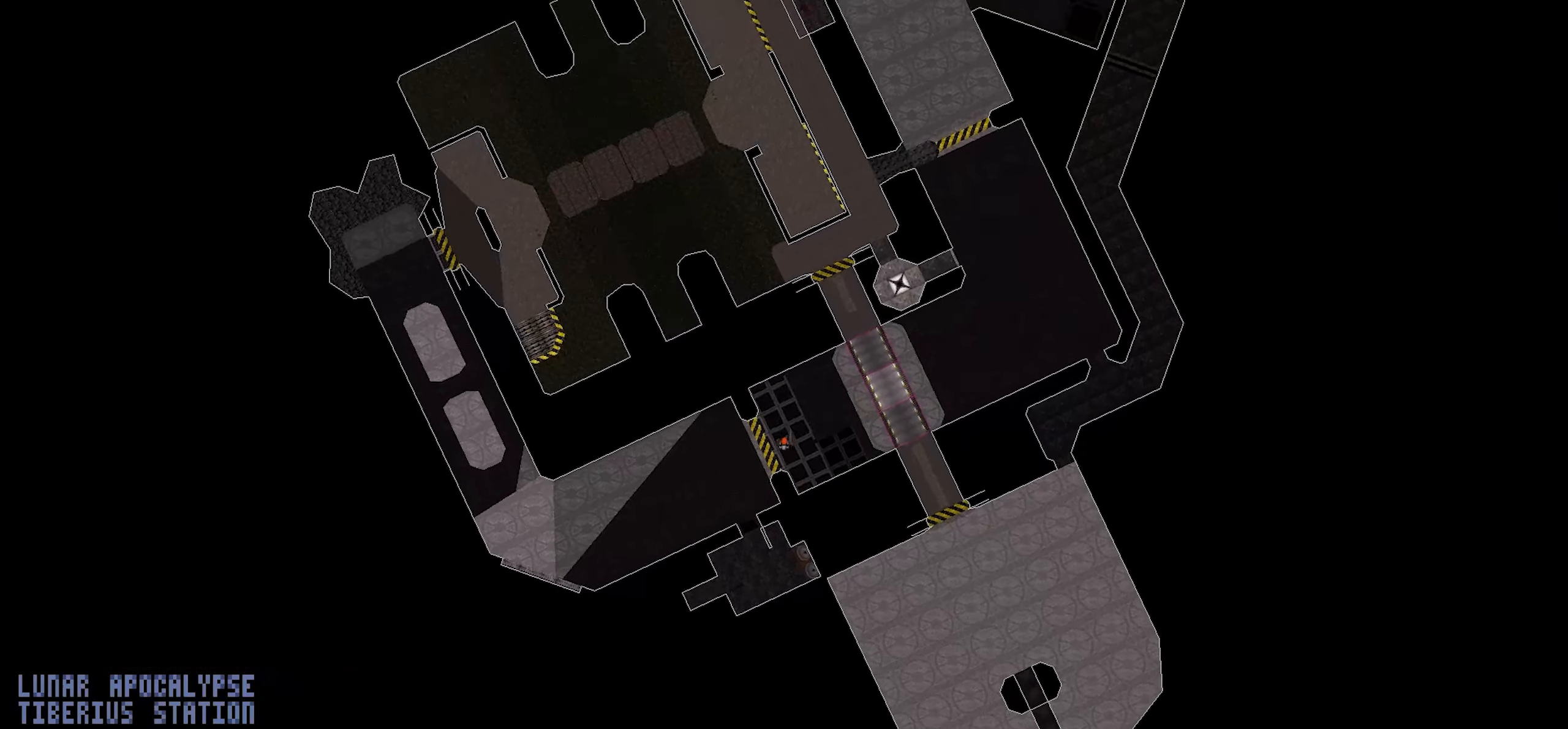
Gameplay with keyboard and mouse; each line is a JSON object with the keys and mouse buttons held at the frame after it. "events" lists presses ("down") and releases ("up") of "1", "2", "3", "4", "a", "alt", "c", "ctrl", "d", "e", "f", "q", "r", "s", "shift", "space", "tab", "v", "w", "x", "z", "mouse_left", "mouse_wheel" and "mouse_right" between this image and that frame as [ms after this image, input, new state], when the widget could be followed in between. "mouse_left", "mouse_wheel", "mouse_right" = the "left", "wheel", "right" buttons of the "mouse" list. No other keys are recorded. "wheel" means that the mouse wheel is clicked or scrolled. Not read: mouse_move.
{"keys": [], "mouse": [], "events": []}
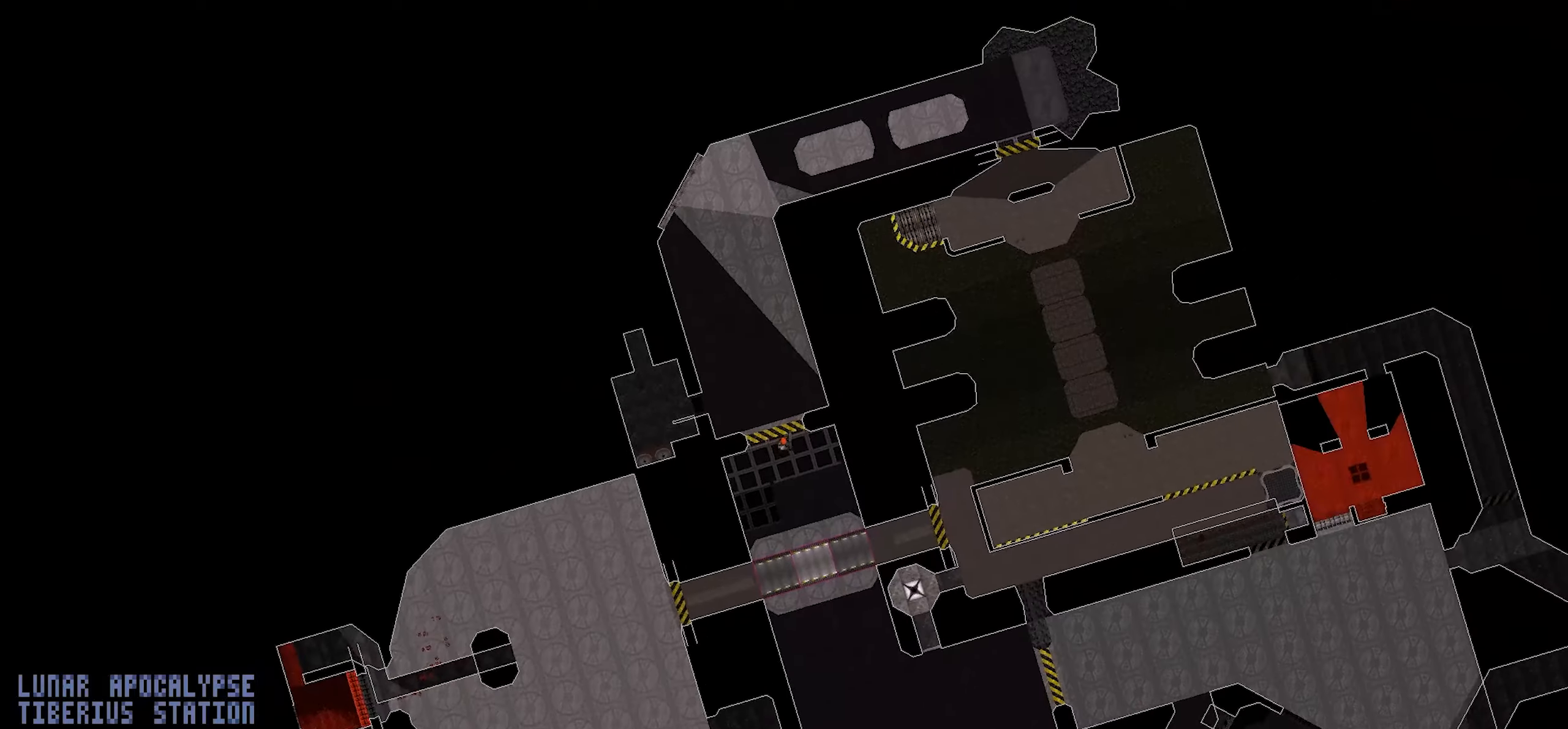
{"keys": [], "mouse": [], "events": [[350, "tab", "down"], [434, "tab", "up"]]}
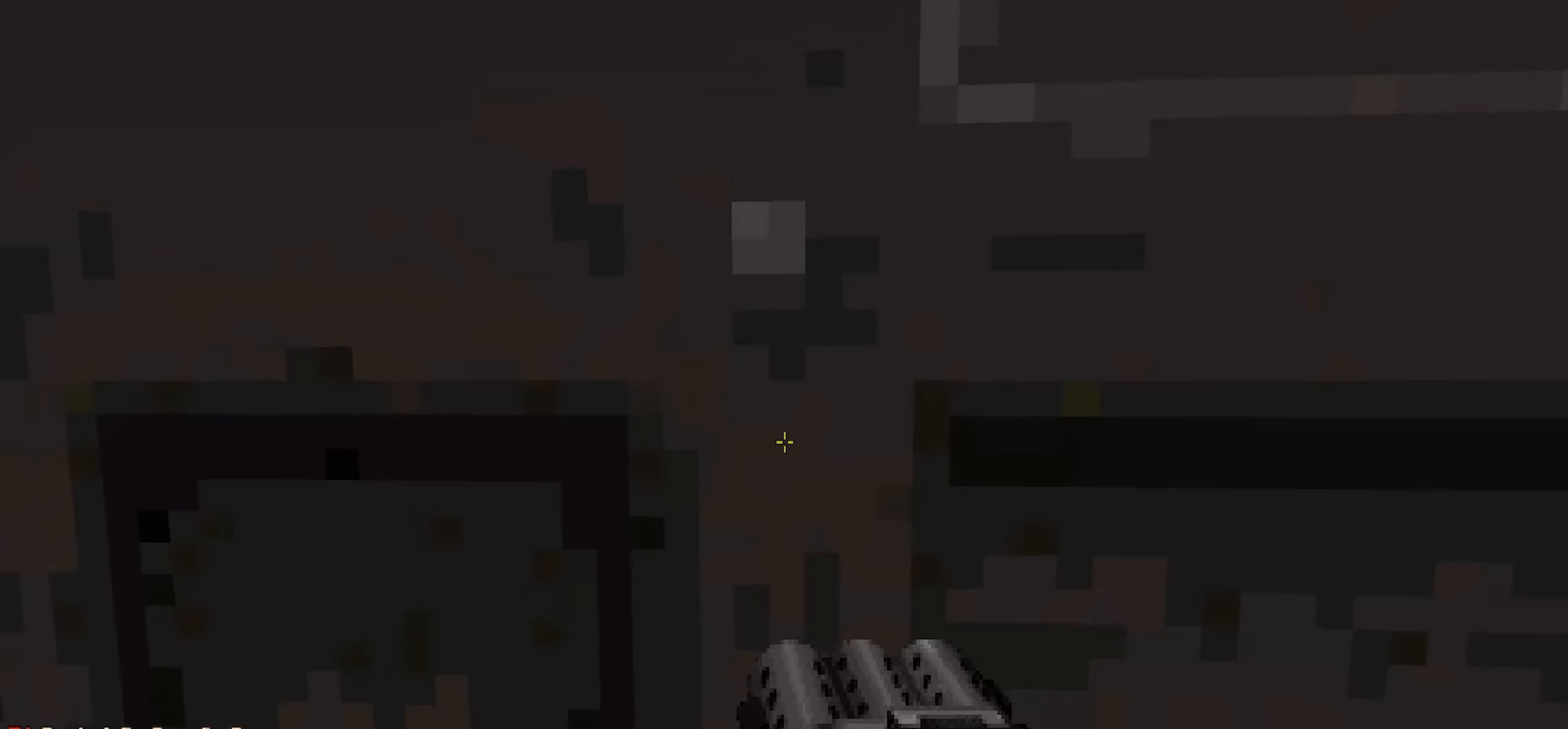
{"keys": [], "mouse": [], "events": [[84, "e", "down"], [167, "e", "up"]]}
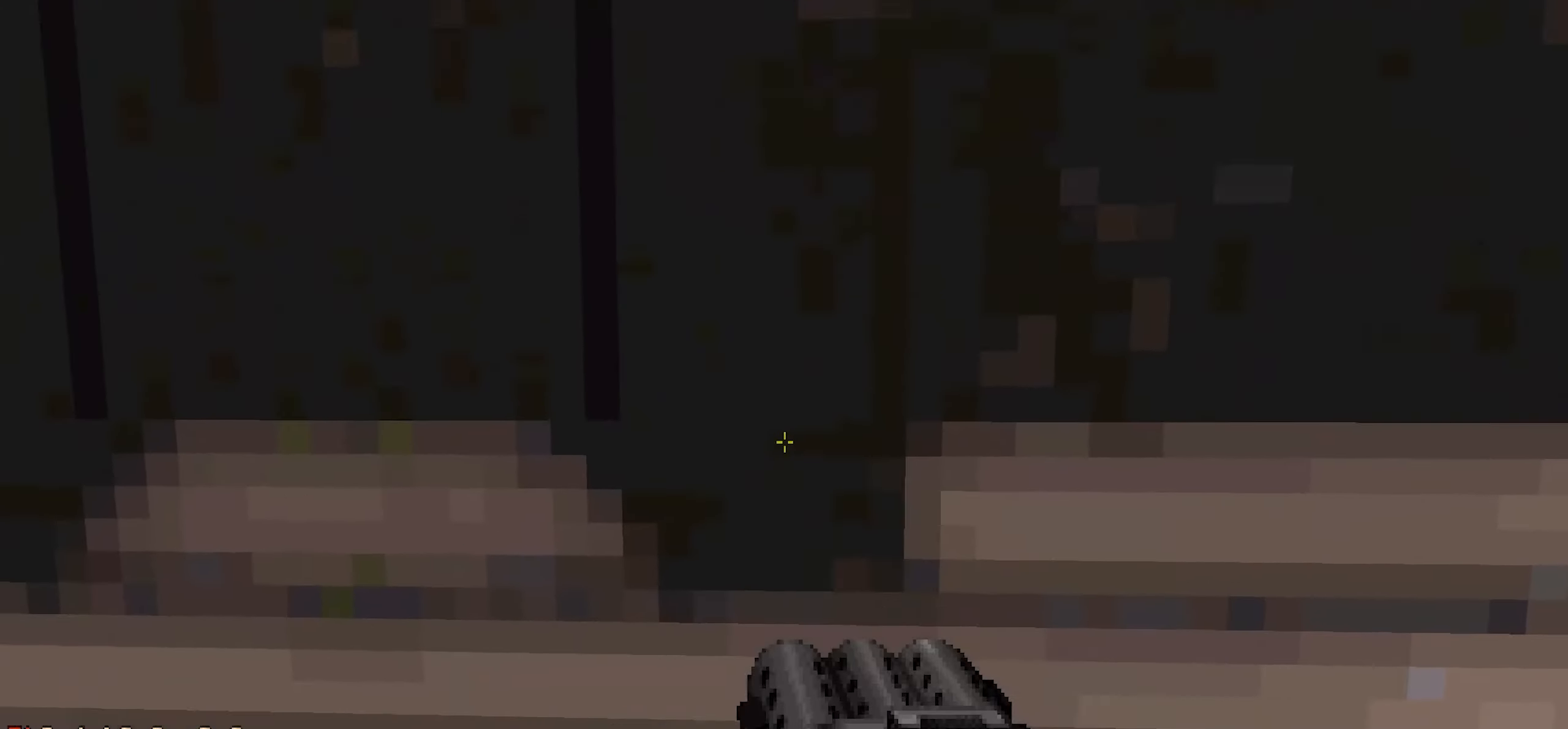
{"keys": [], "mouse": [], "events": []}
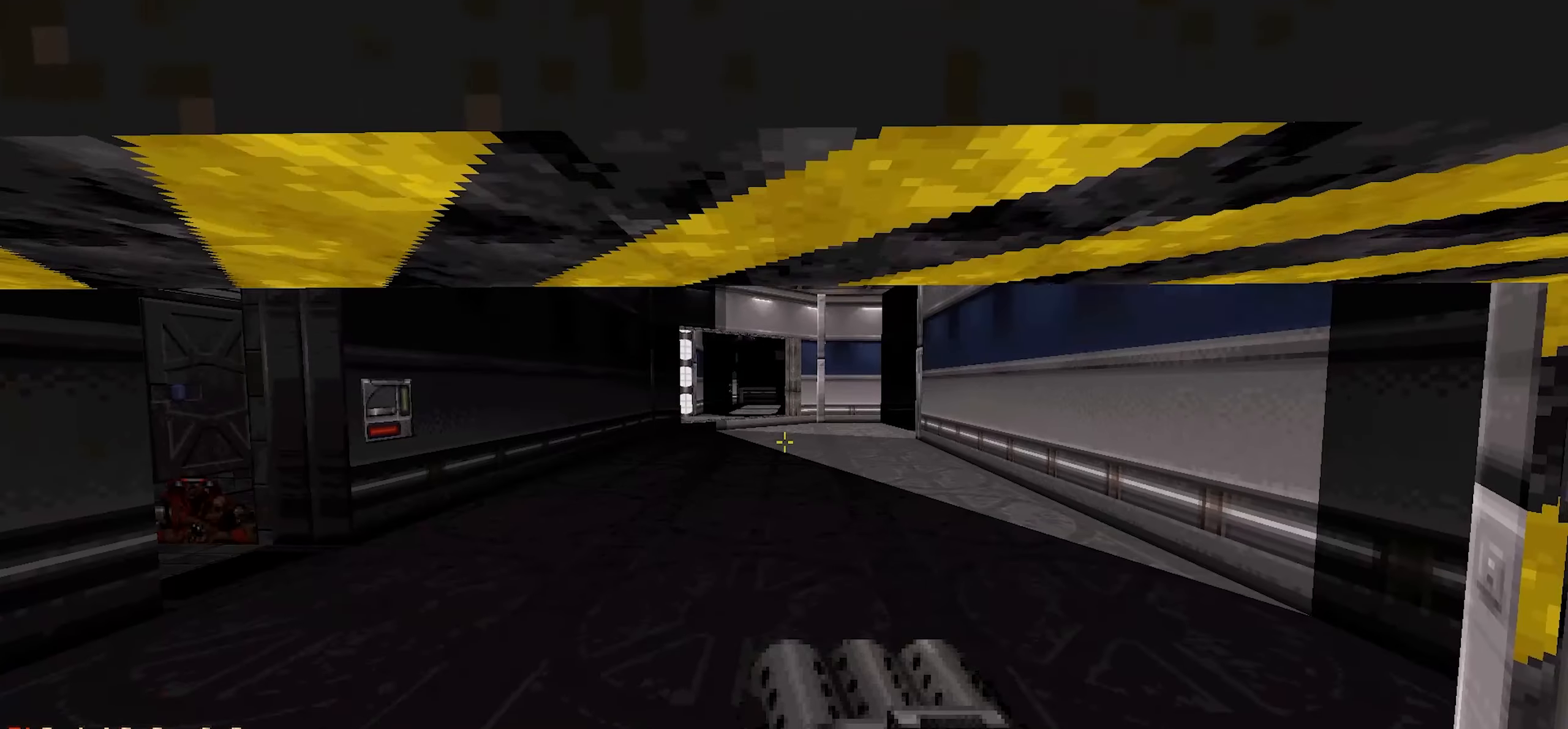
{"keys": ["d"], "mouse": [], "events": [[167, "w", "down"], [400, "w", "up"], [434, "d", "down"]]}
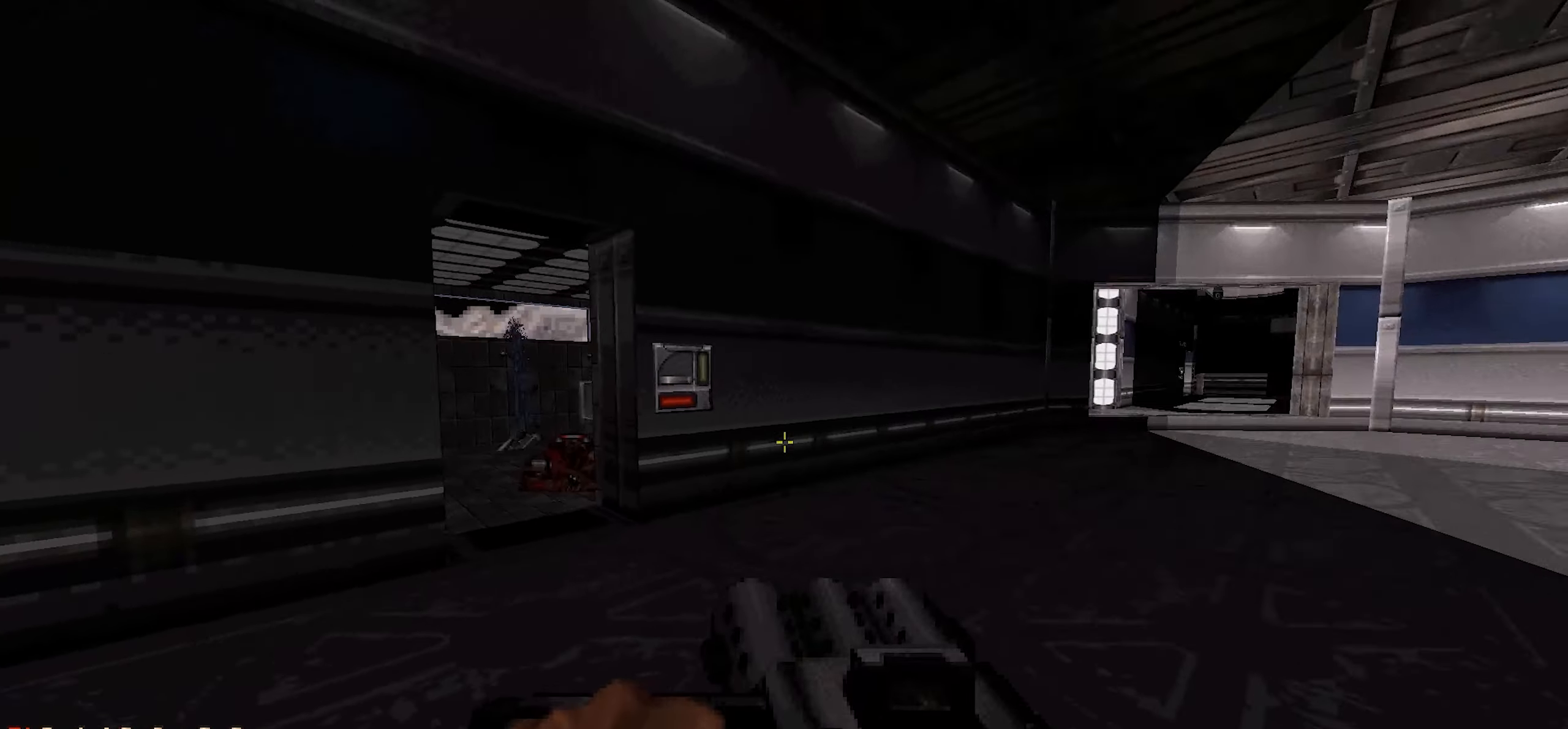
{"keys": ["w"], "mouse": [], "events": [[34, "d", "up"], [184, "a", "down"], [184, "w", "down"], [317, "a", "up"]]}
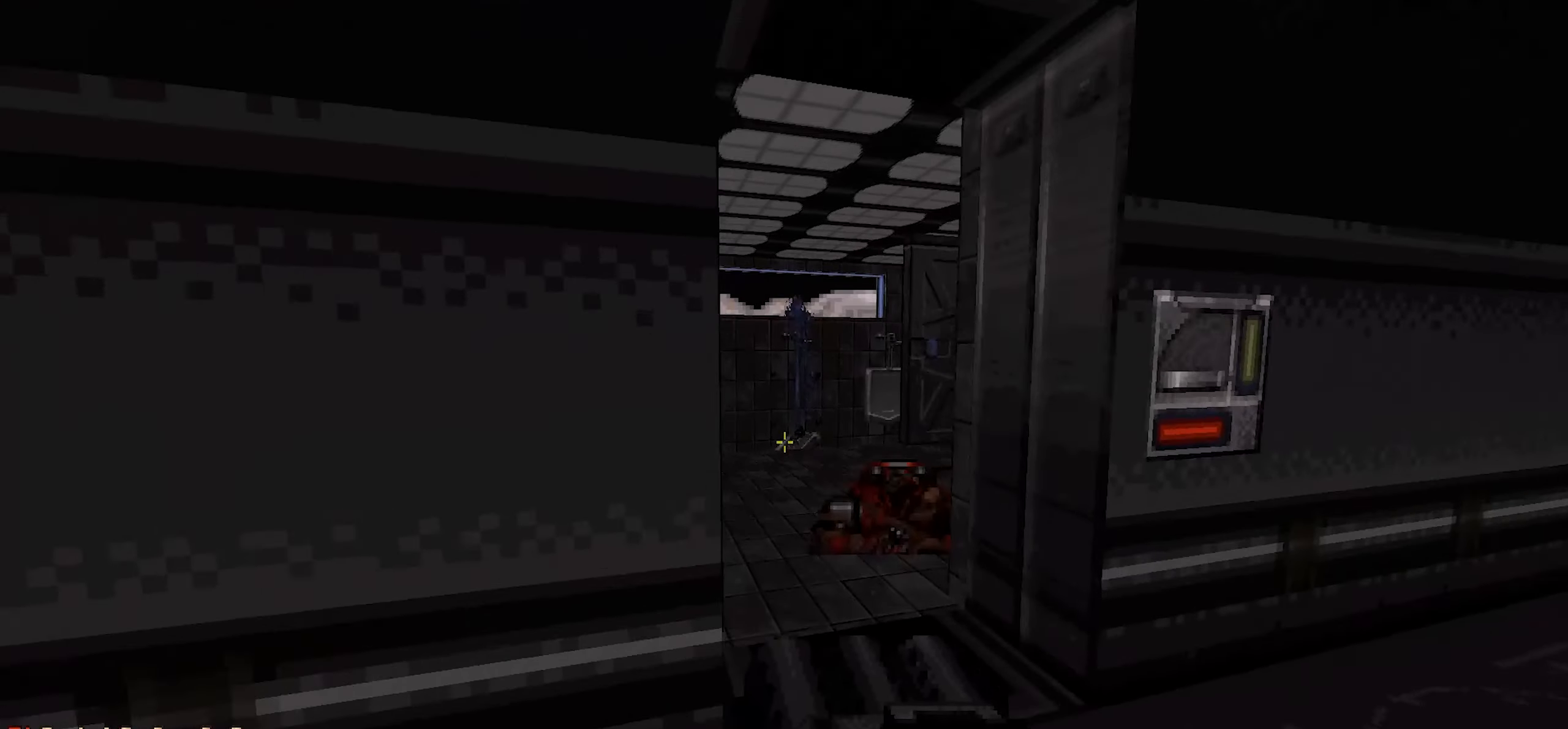
{"keys": [], "mouse": [], "events": [[50, "d", "down"], [134, "d", "up"], [134, "w", "up"]]}
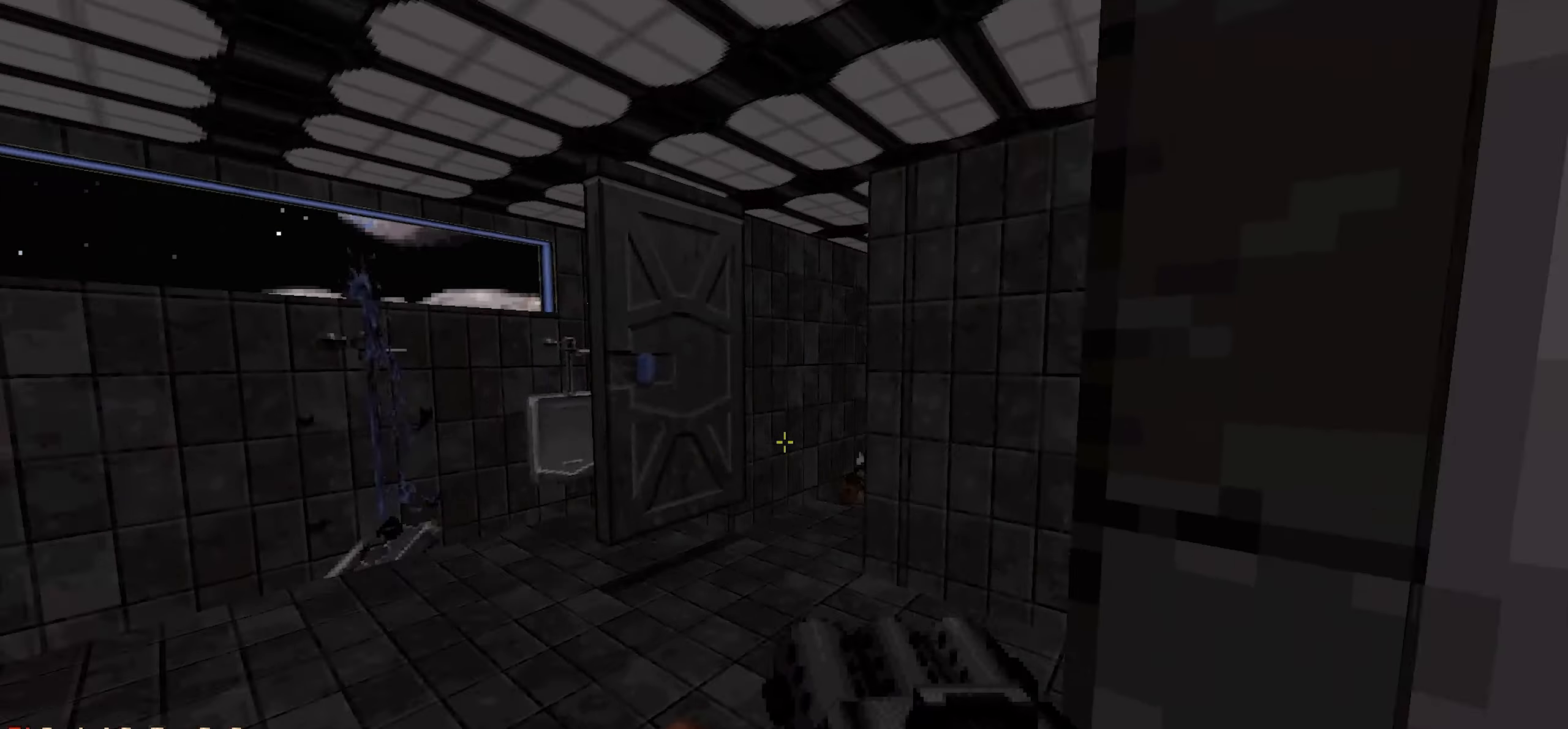
{"keys": [], "mouse": [], "events": [[217, "a", "down"], [350, "a", "up"]]}
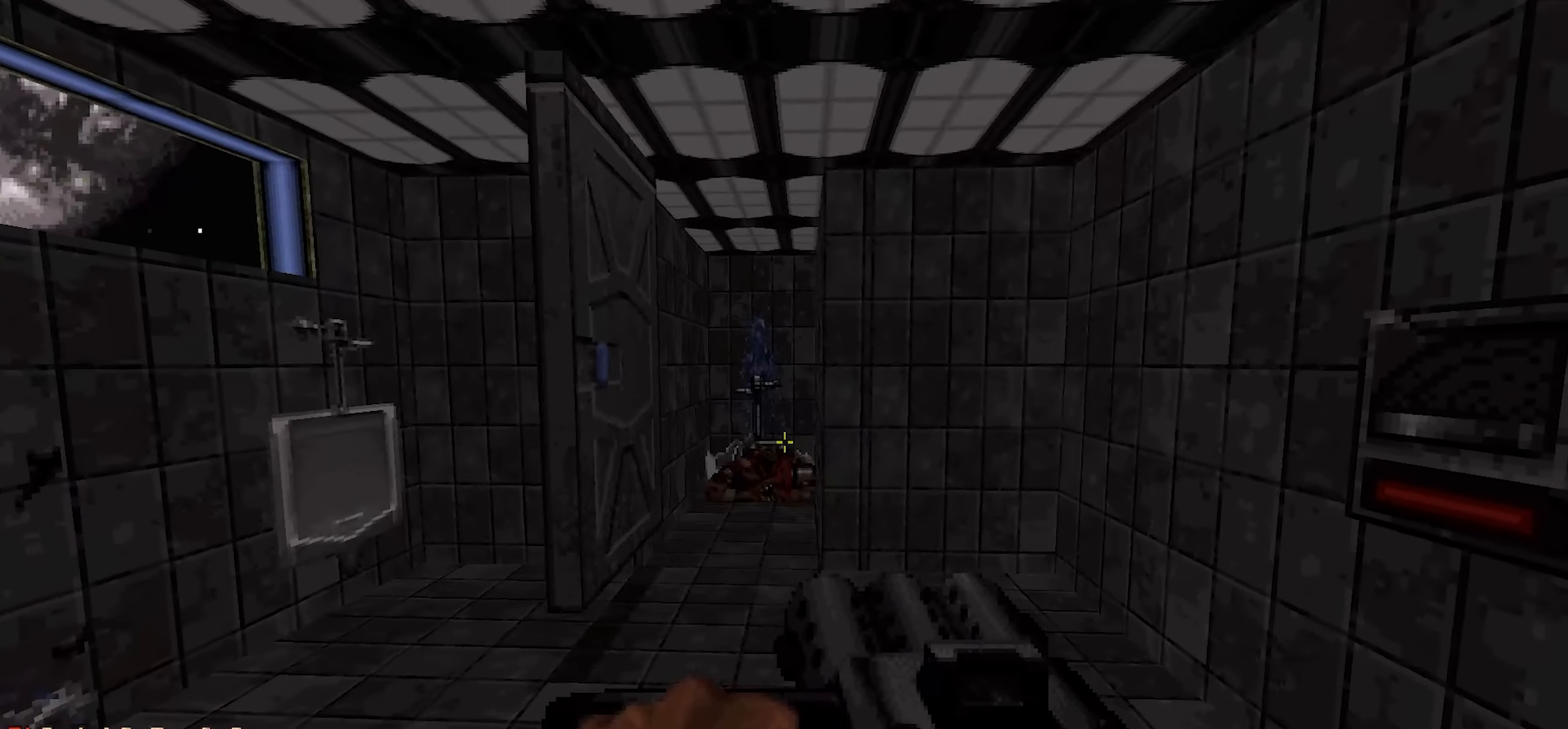
{"keys": [], "mouse": [], "events": []}
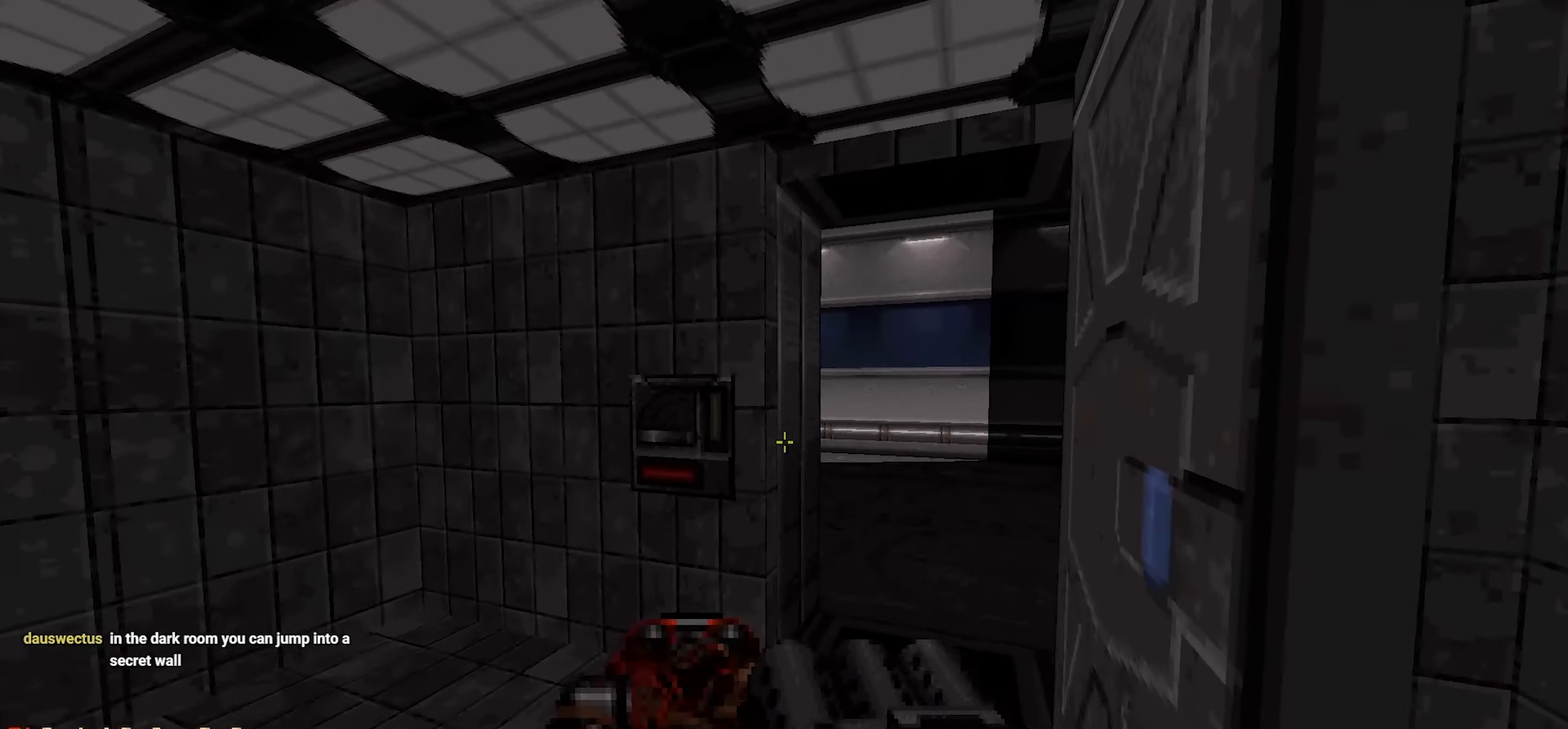
{"keys": ["d"], "mouse": [], "events": [[200, "w", "down"], [417, "w", "up"], [467, "d", "down"]]}
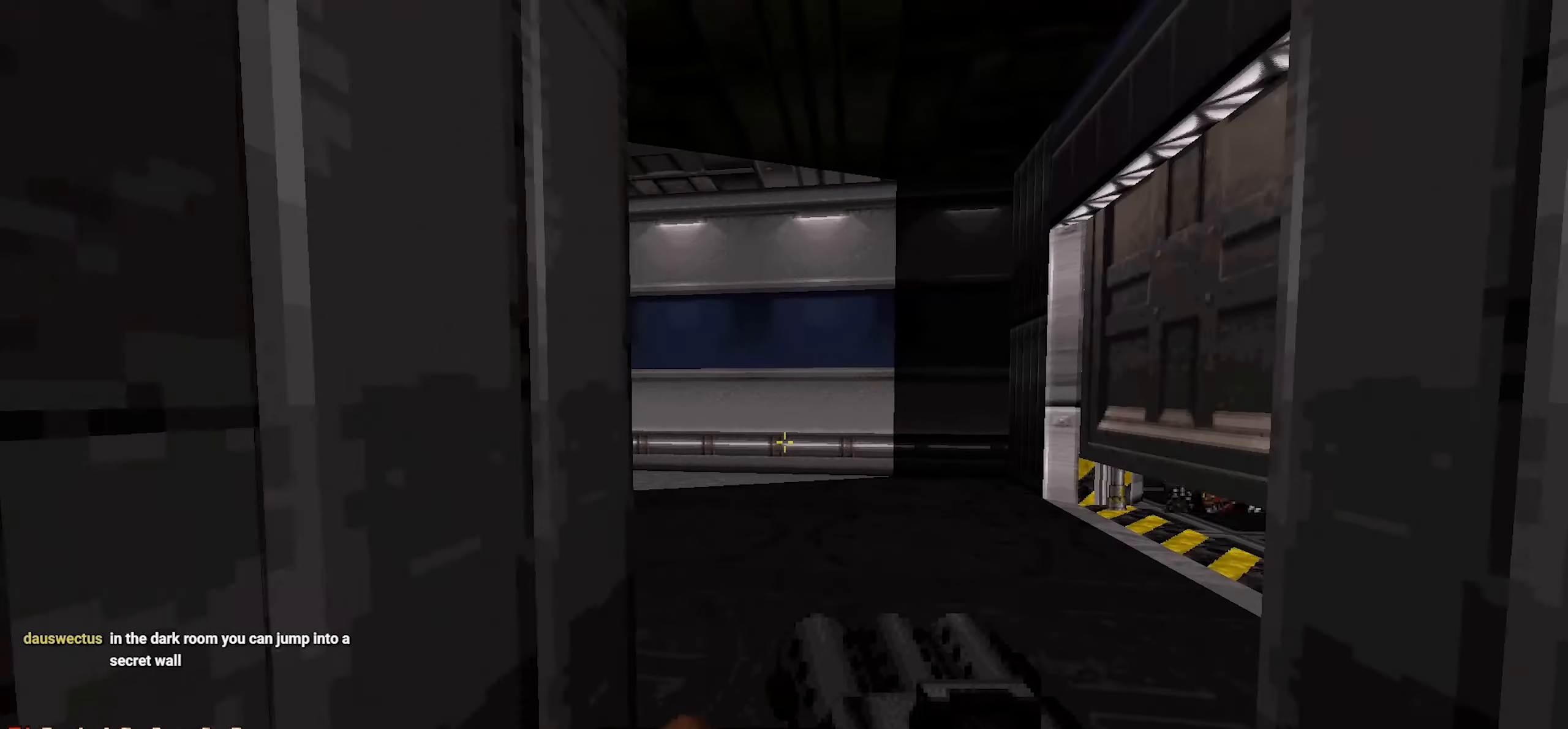
{"keys": [], "mouse": [], "events": [[117, "d", "up"]]}
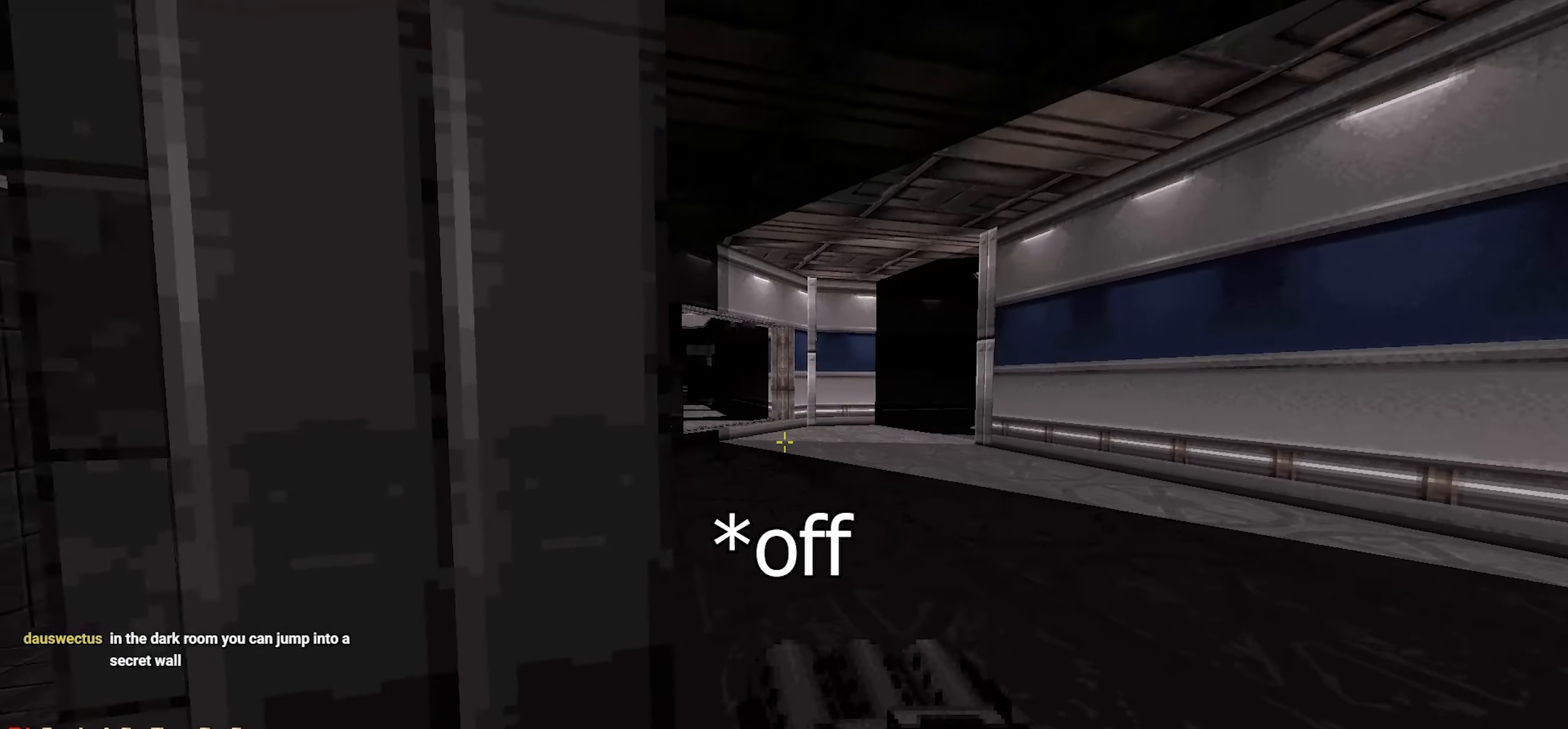
{"keys": ["w"], "mouse": [], "events": [[84, "w", "down"]]}
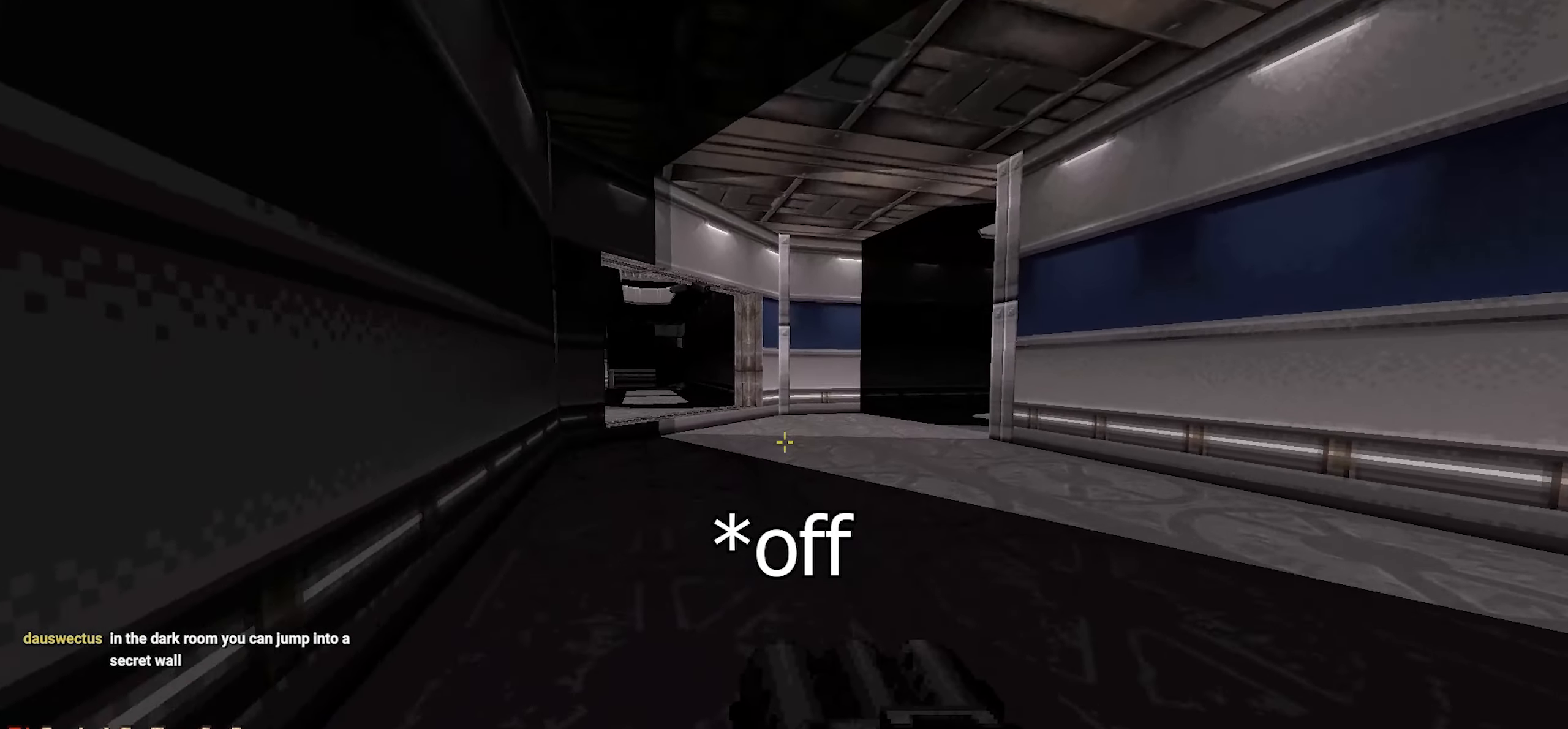
{"keys": [], "mouse": [], "events": [[250, "tab", "down"], [384, "w", "up"], [434, "tab", "up"]]}
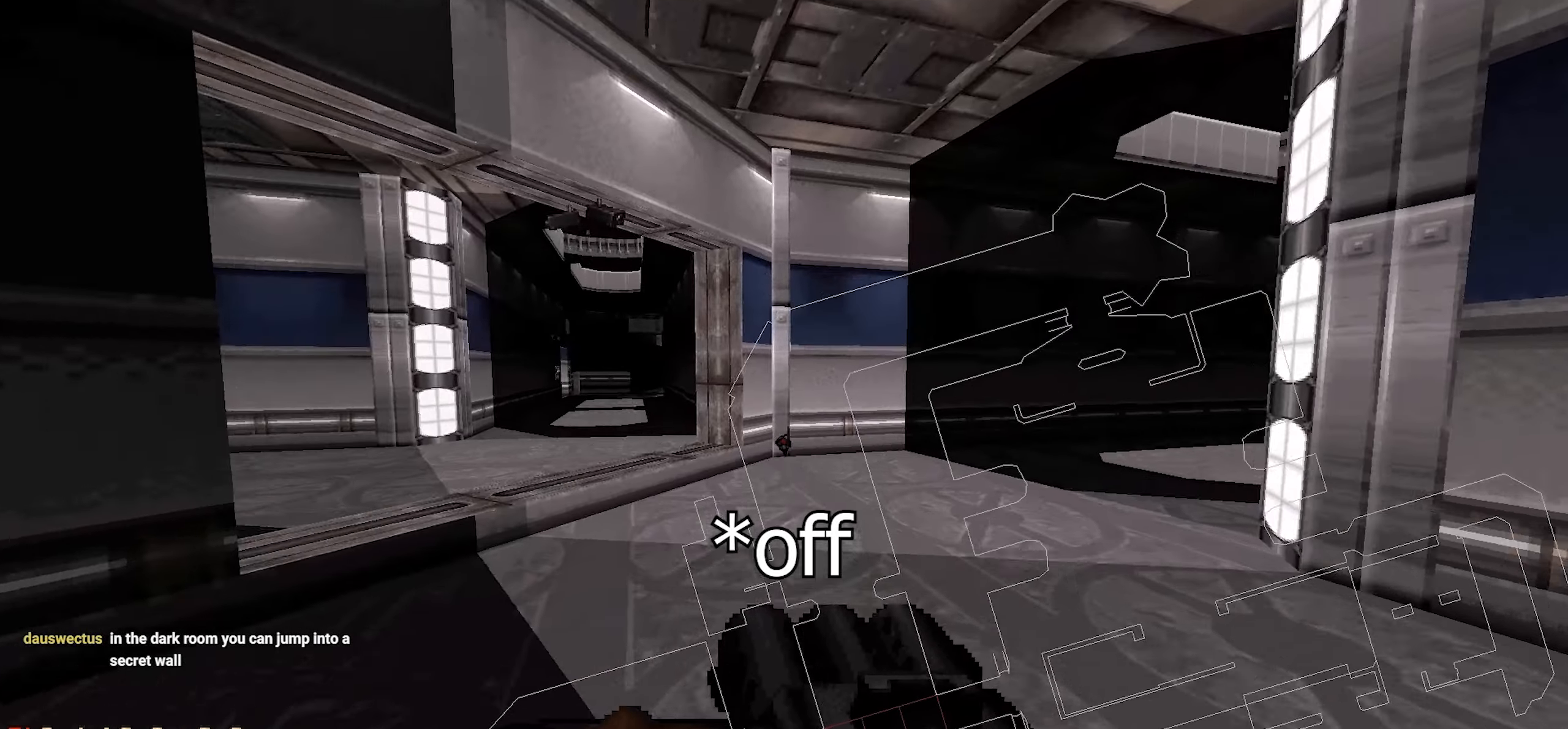
{"keys": [], "mouse": [], "events": [[17, "tab", "down"], [117, "tab", "up"]]}
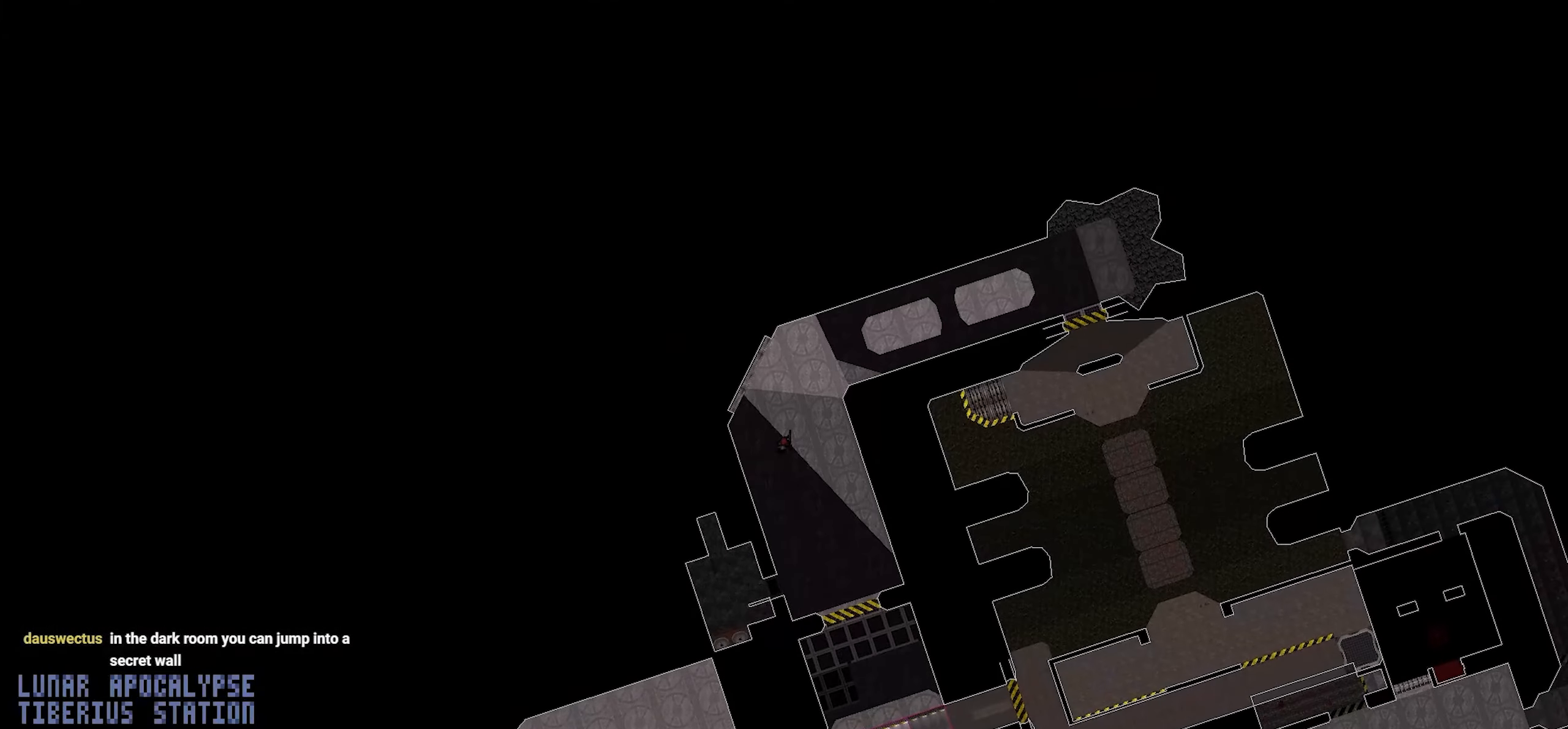
{"keys": [], "mouse": [], "events": []}
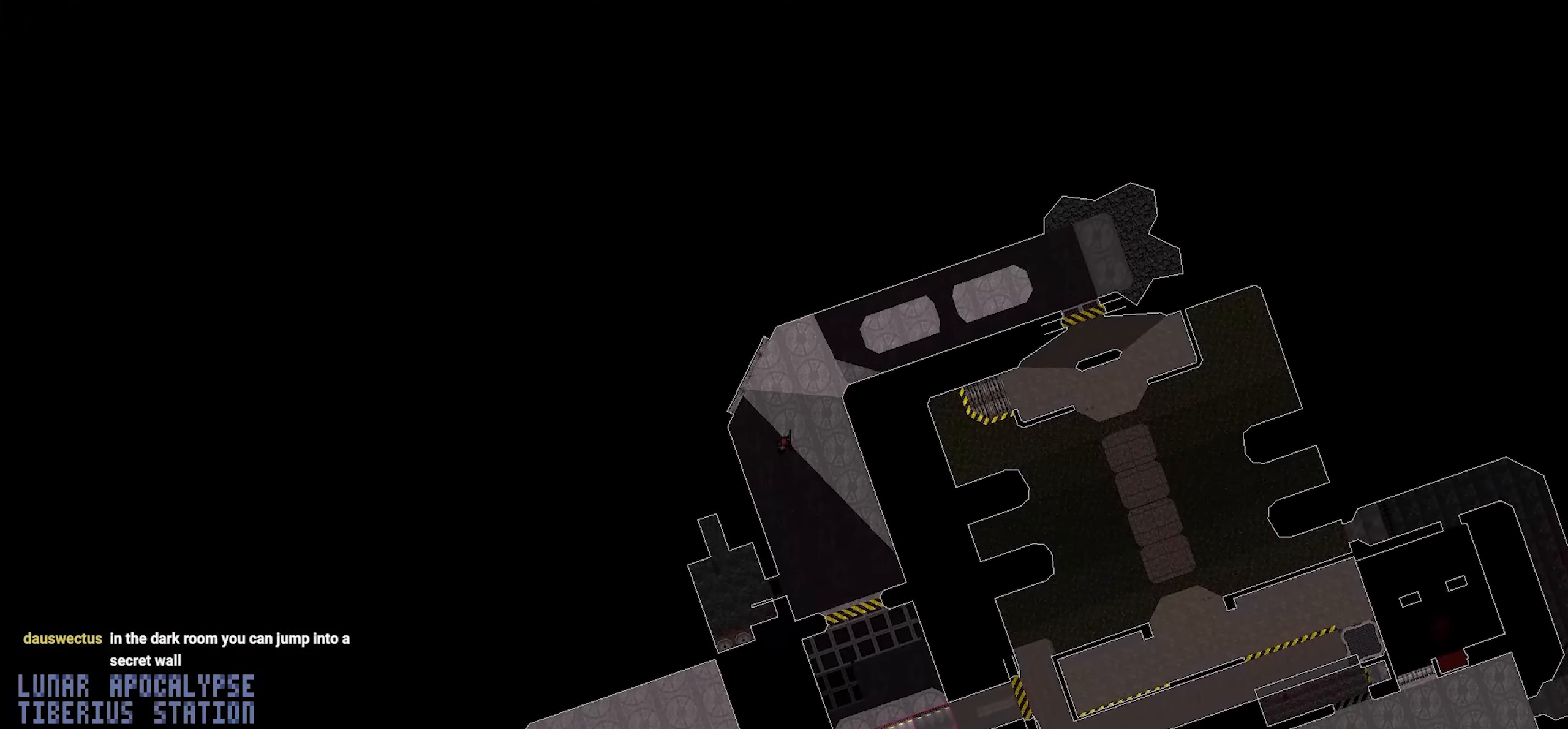
{"keys": [], "mouse": [], "events": []}
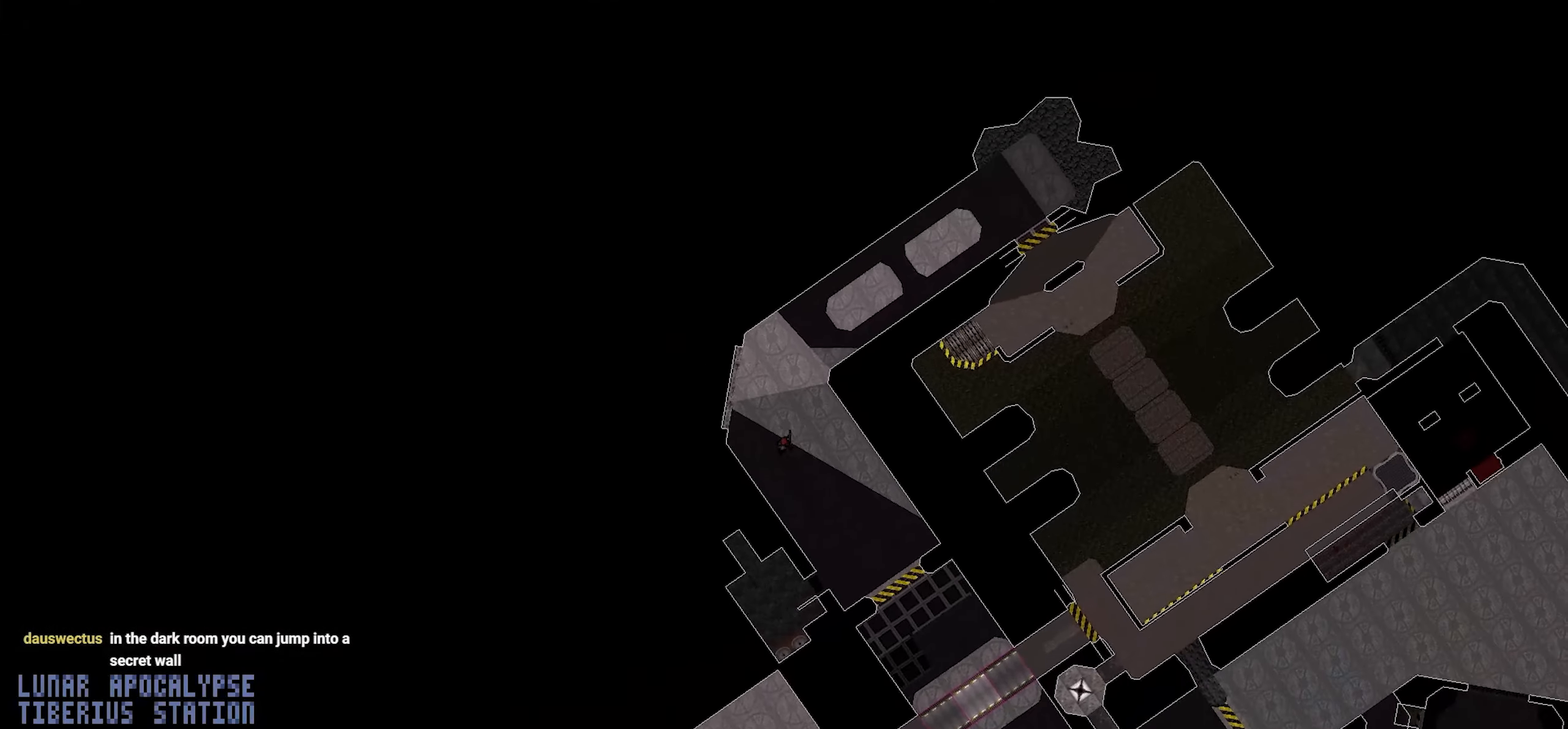
{"keys": ["a", "w"], "mouse": [], "events": [[300, "w", "down"], [434, "a", "down"]]}
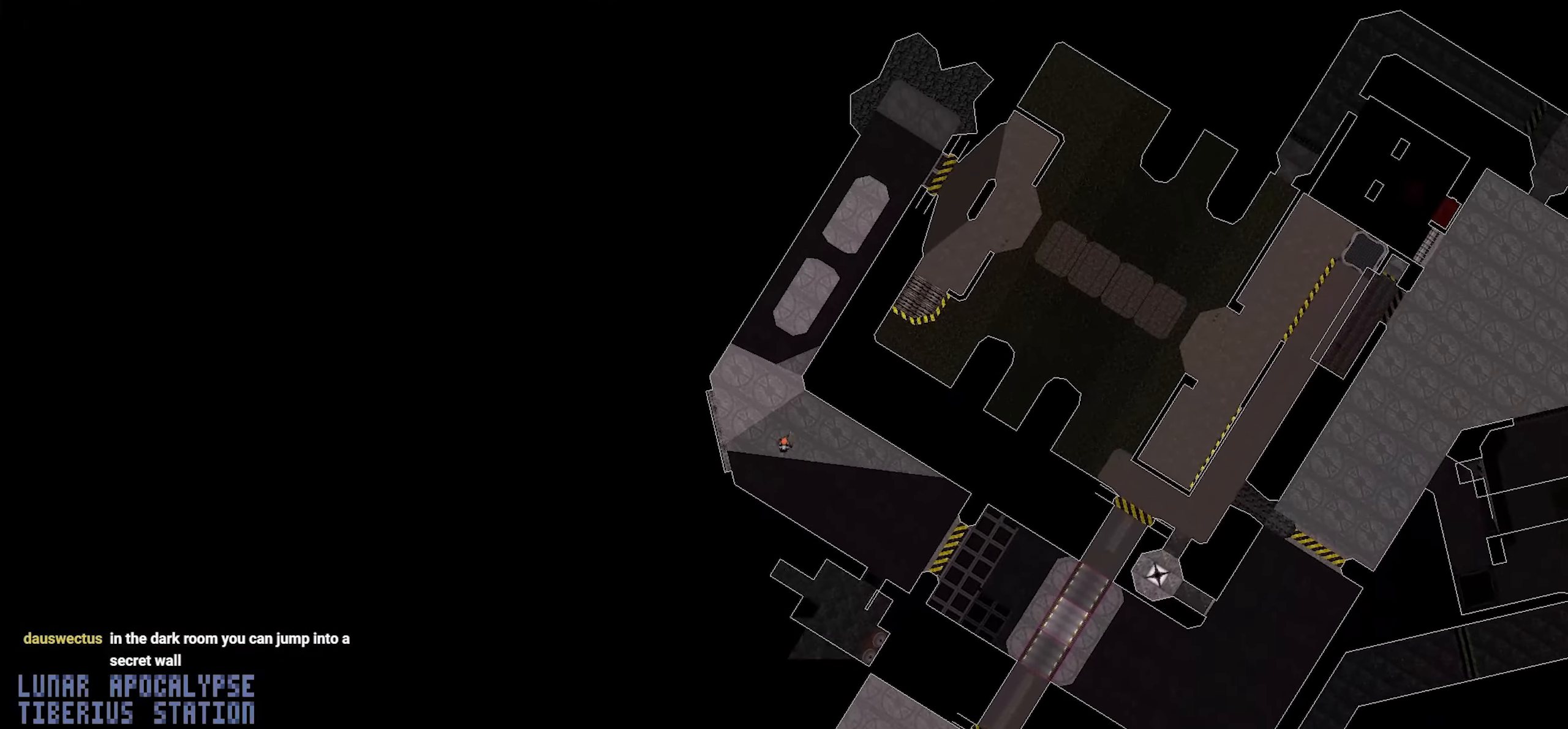
{"keys": ["w"], "mouse": [], "events": [[84, "a", "up"]]}
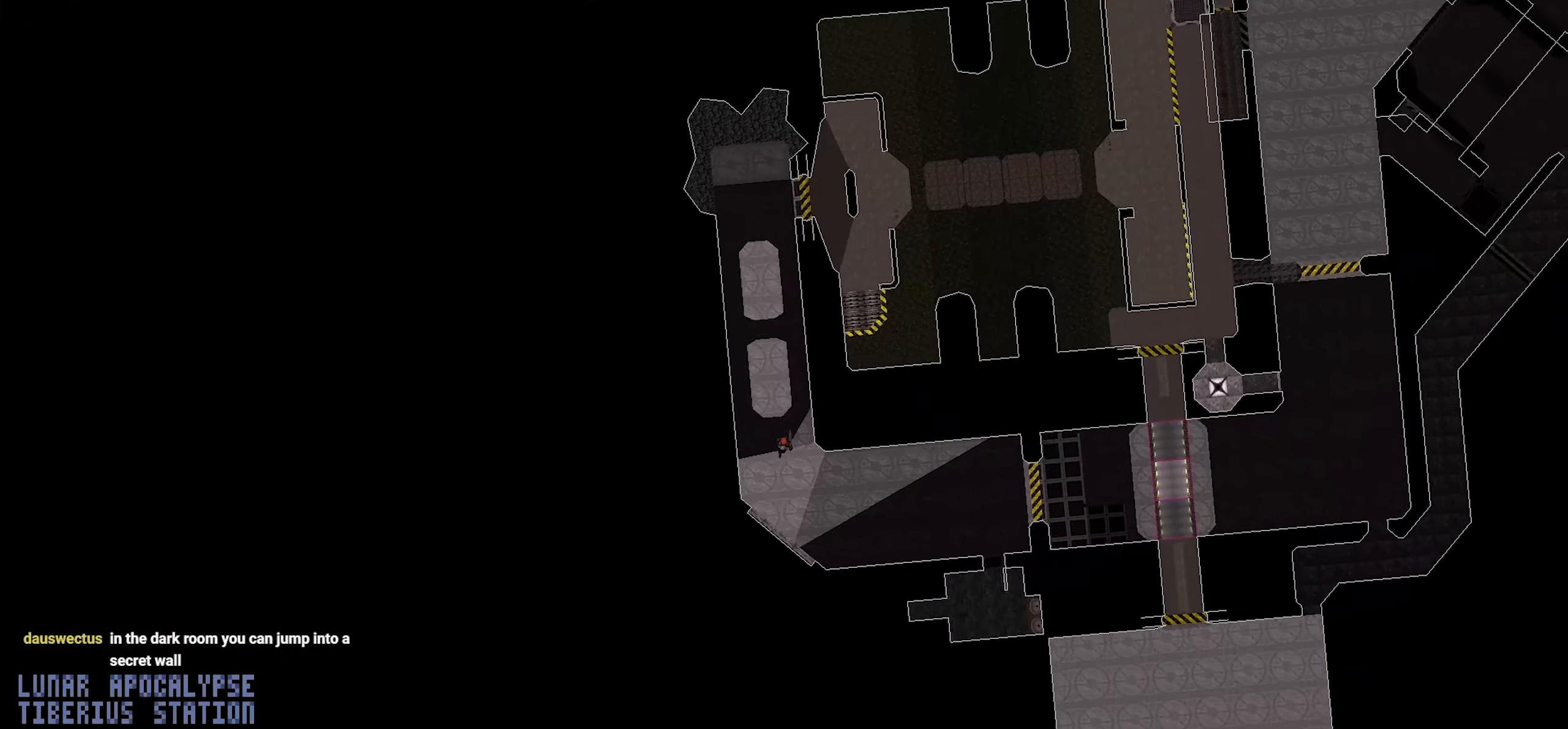
{"keys": [], "mouse": [], "events": [[467, "w", "up"]]}
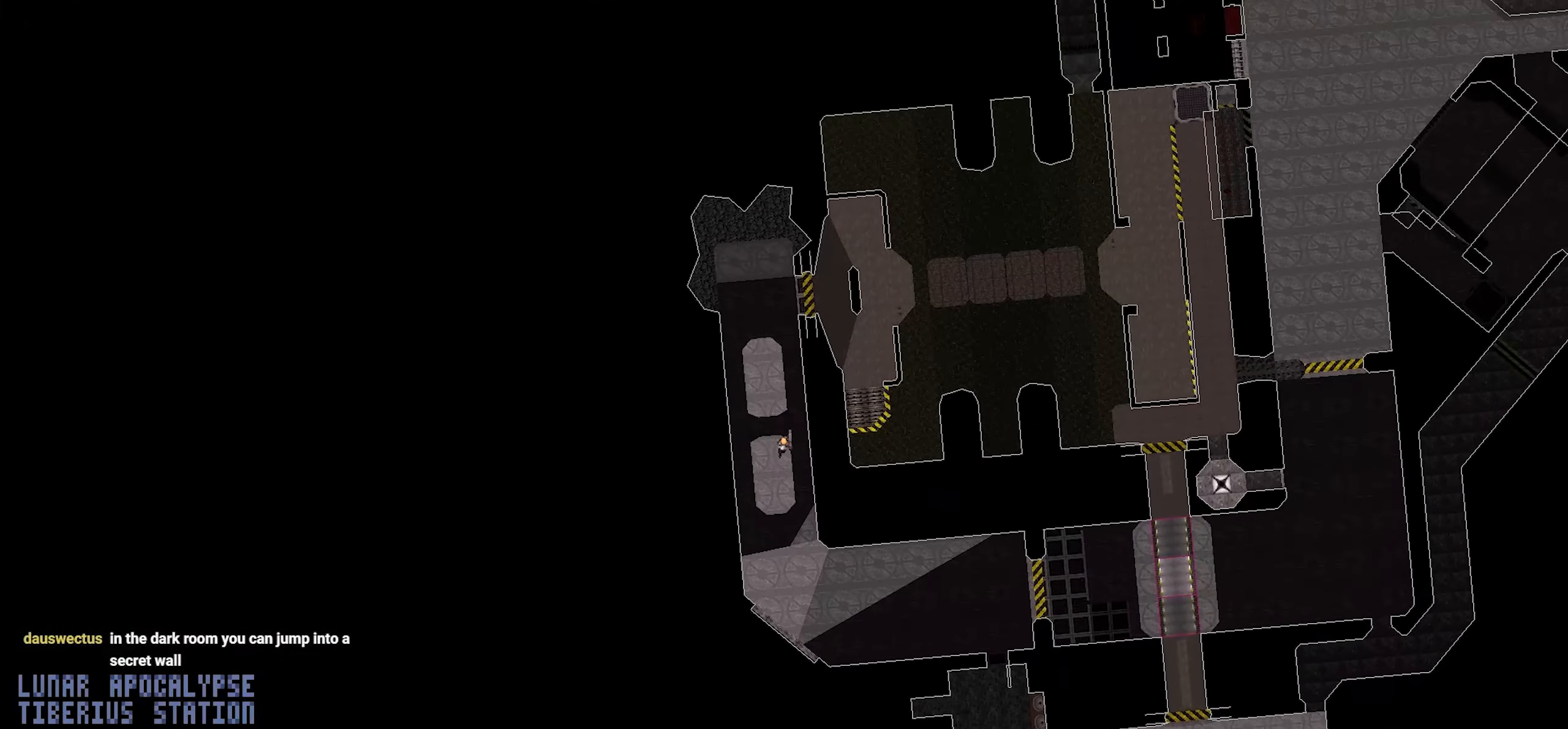
{"keys": [], "mouse": [], "events": [[117, "tab", "down"], [200, "tab", "up"]]}
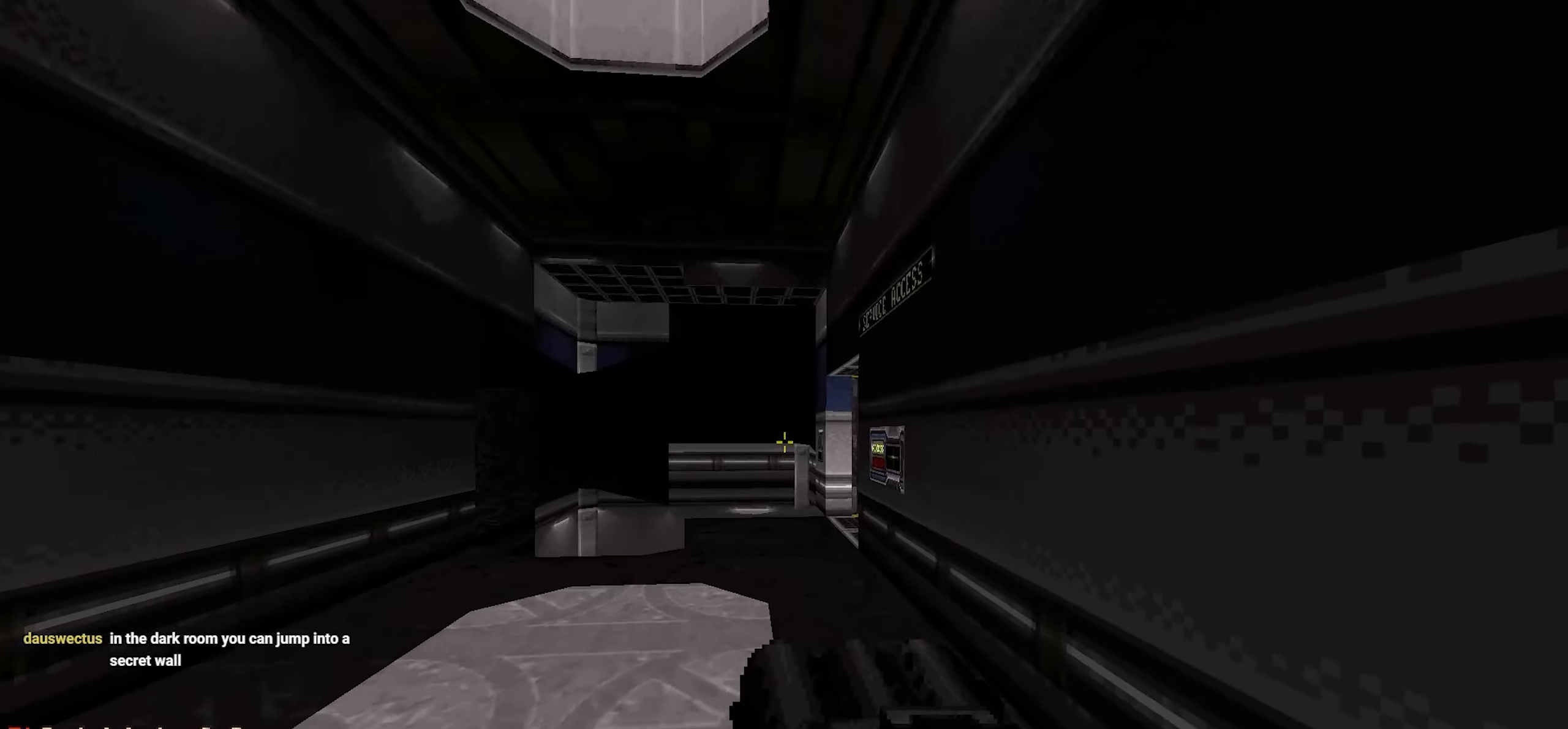
{"keys": ["d", "w"], "mouse": [], "events": [[34, "a", "down"], [84, "w", "down"], [184, "a", "up"], [500, "d", "down"]]}
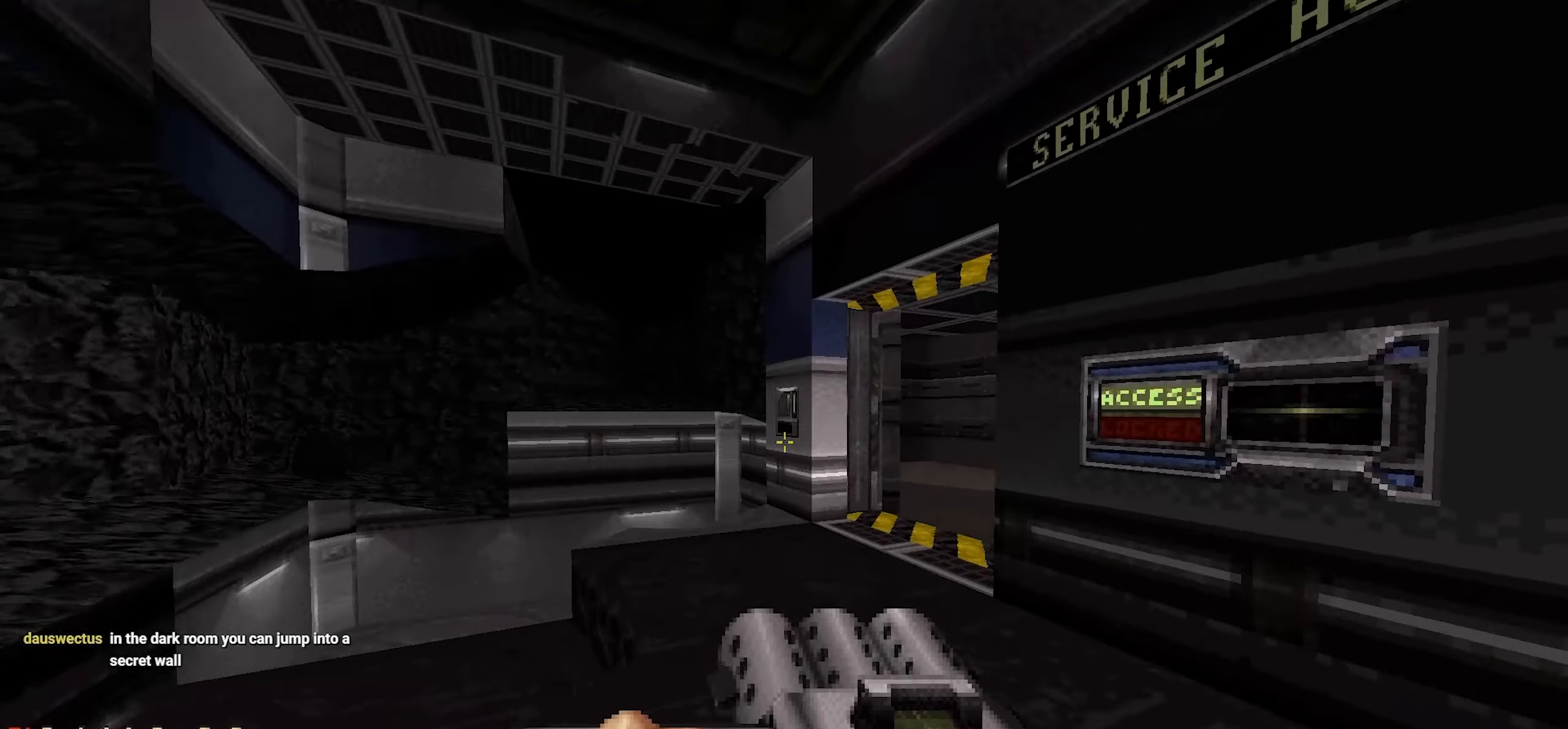
{"keys": ["w"], "mouse": [], "events": [[100, "d", "up"], [234, "w", "up"], [434, "w", "down"]]}
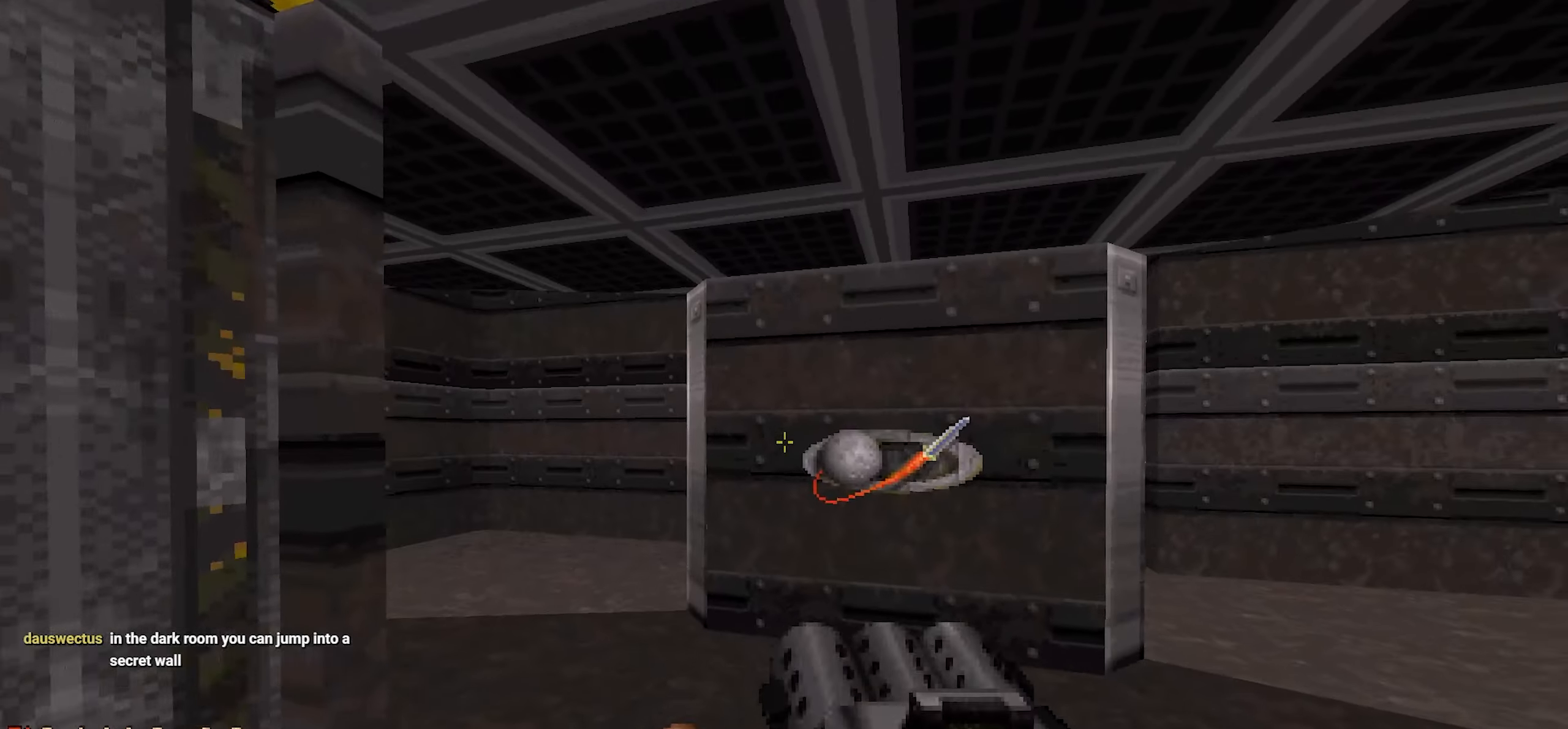
{"keys": ["w"], "mouse": [], "events": [[117, "d", "down"], [200, "d", "up"], [200, "w", "up"], [250, "a", "down"], [450, "a", "up"], [450, "w", "down"]]}
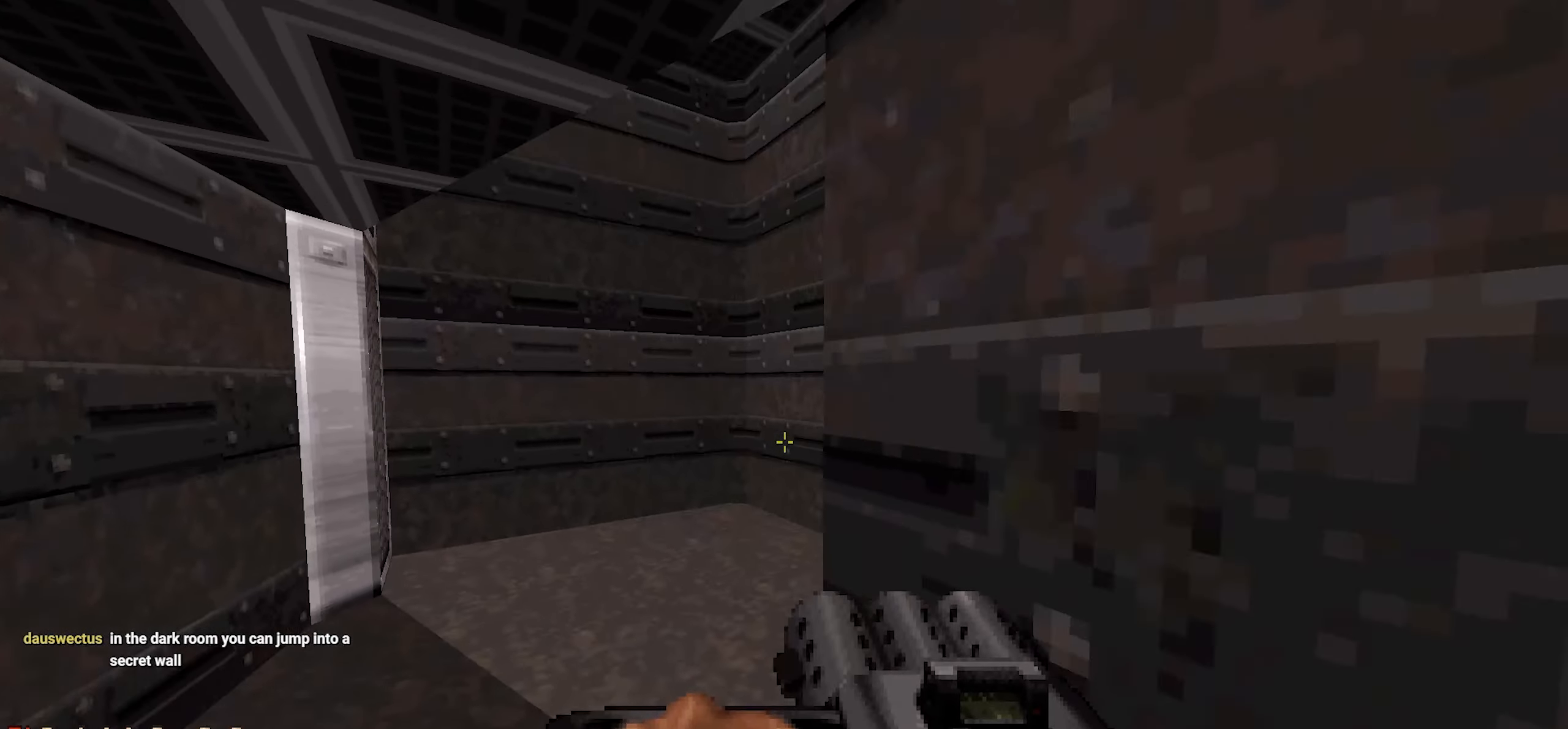
{"keys": ["w"], "mouse": [], "events": [[34, "a", "down"], [167, "w", "up"], [217, "a", "up"], [417, "w", "down"]]}
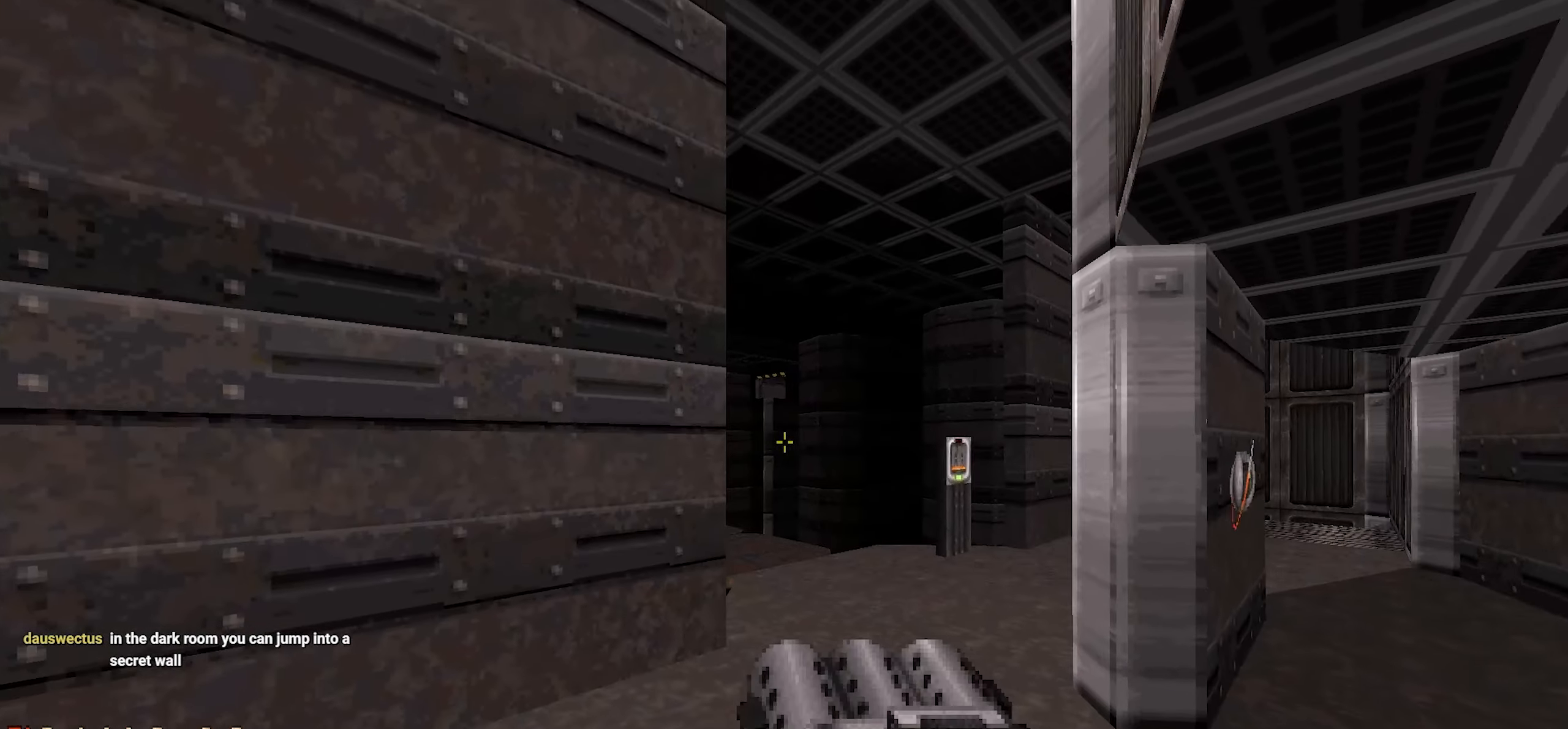
{"keys": ["w"], "mouse": [], "events": [[50, "w", "up"], [150, "d", "down"], [284, "d", "up"], [384, "w", "down"]]}
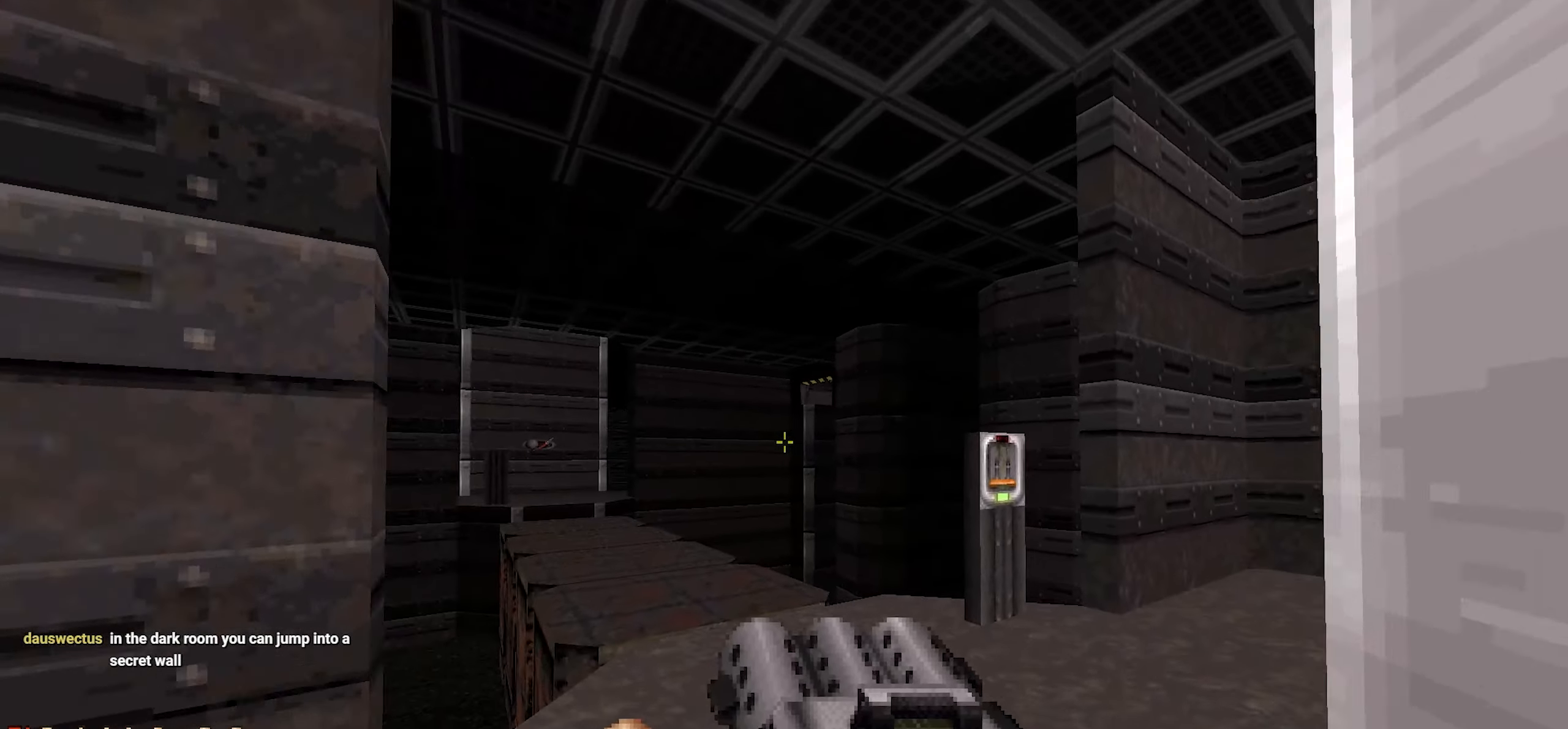
{"keys": [], "mouse": [], "events": [[17, "w", "up"], [300, "d", "down"], [400, "d", "up"]]}
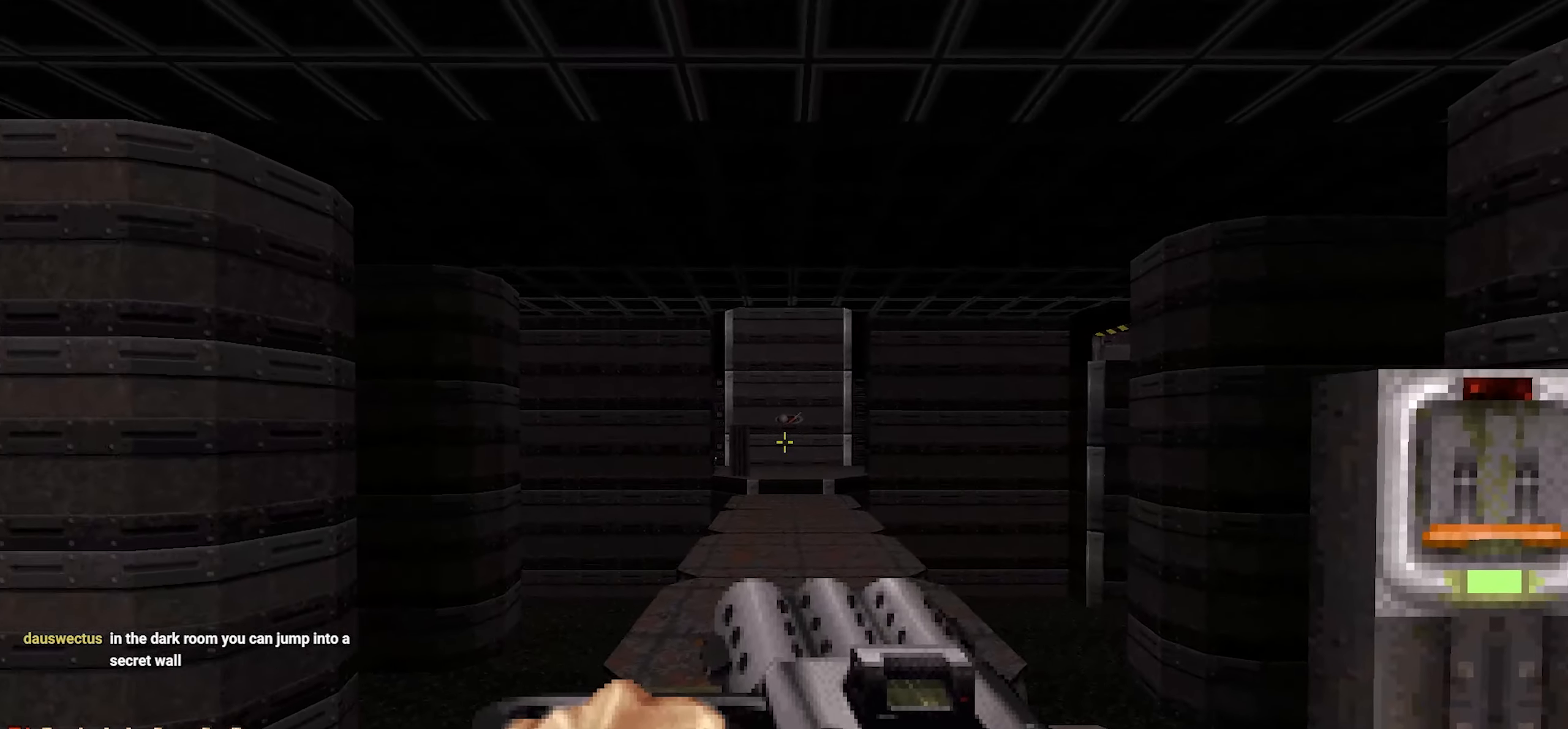
{"keys": [], "mouse": [], "events": [[50, "a", "down"], [134, "a", "up"]]}
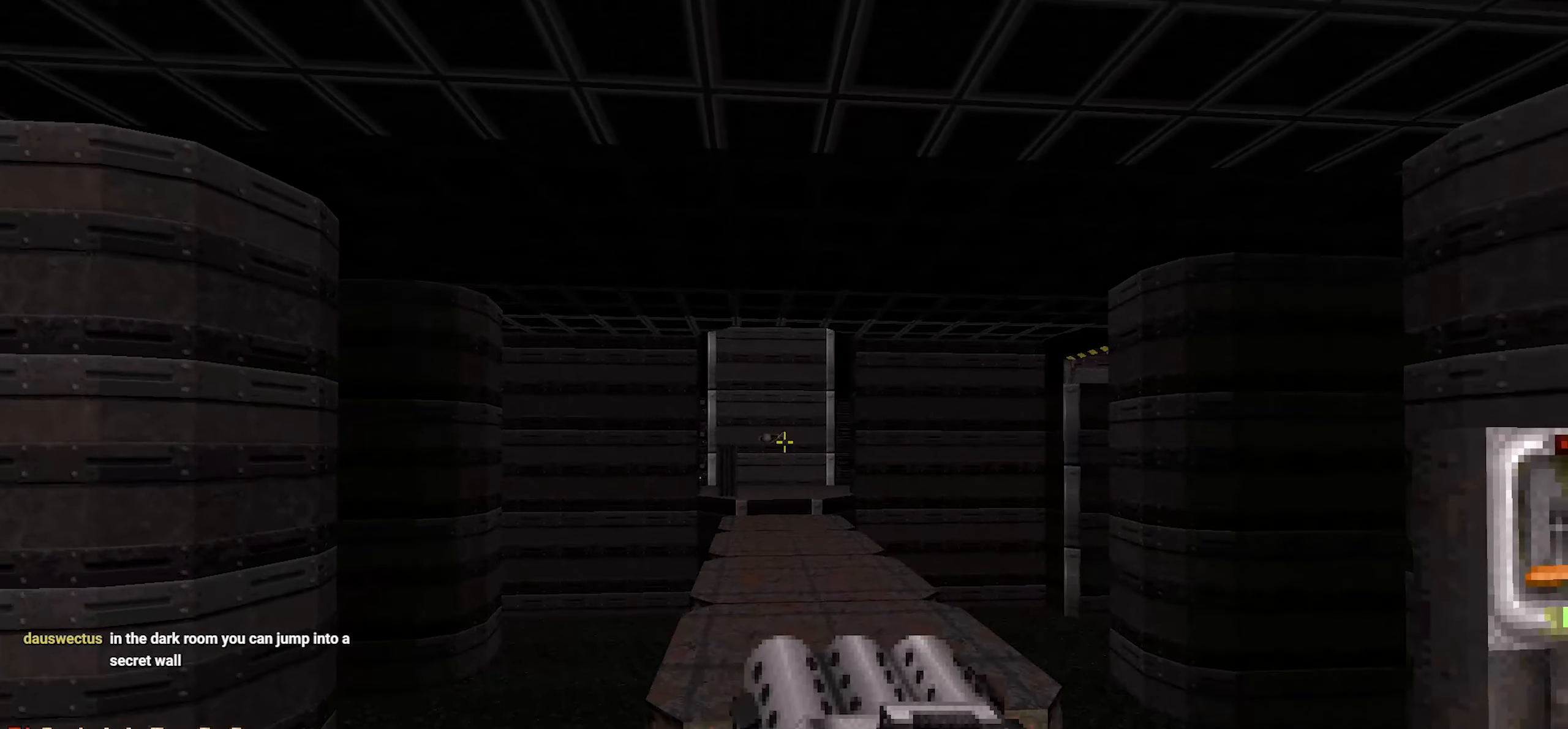
{"keys": [], "mouse": [], "events": []}
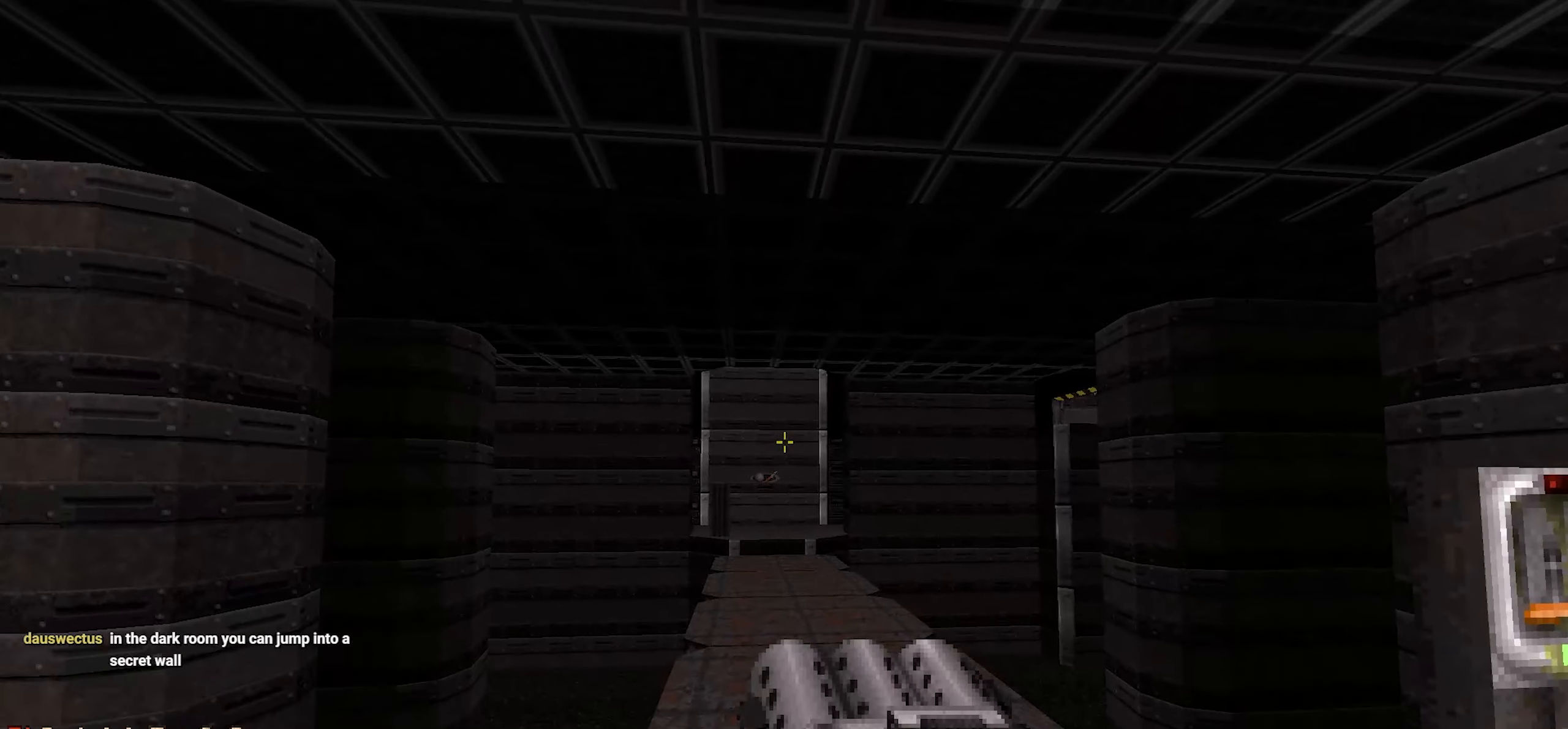
{"keys": [], "mouse": [], "events": []}
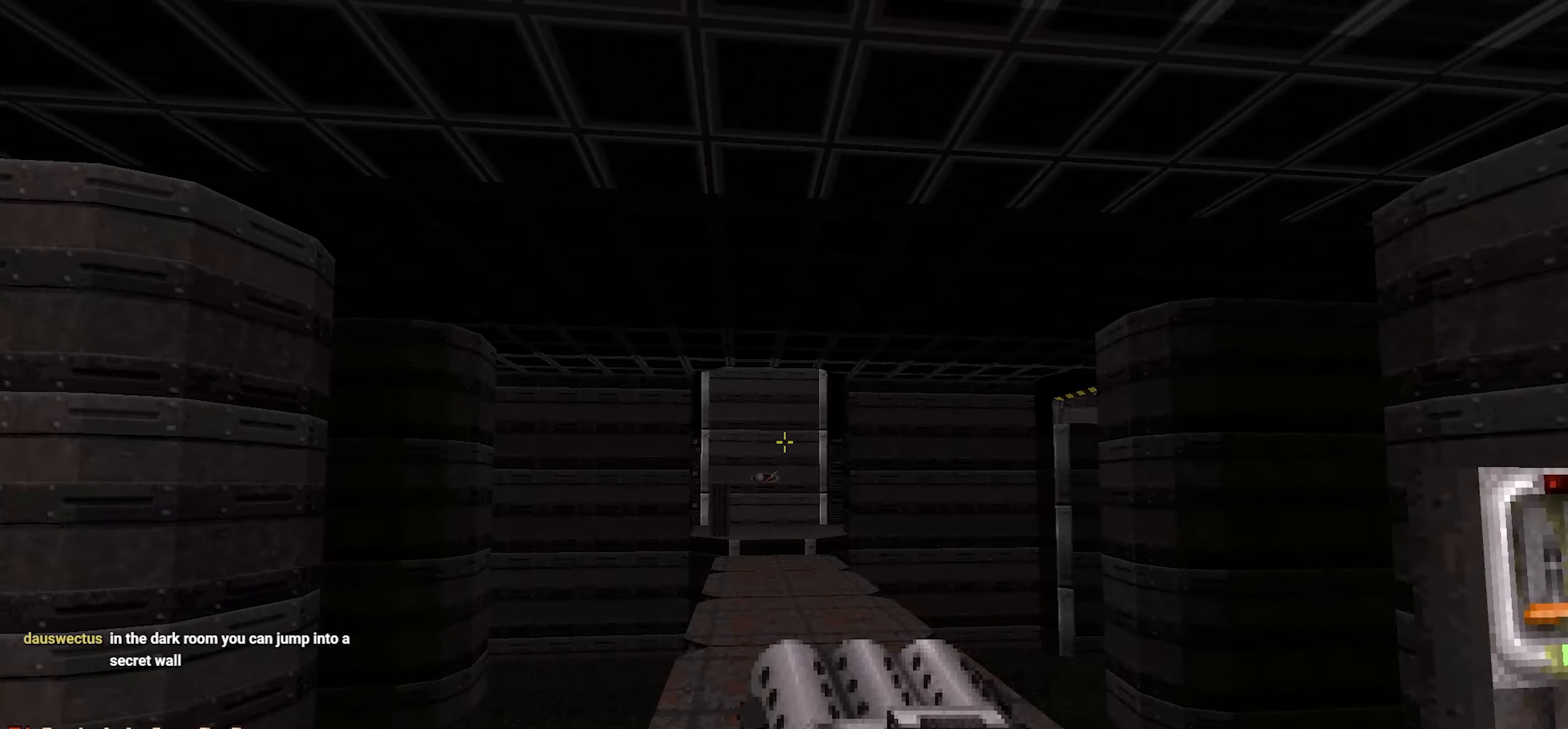
{"keys": [], "mouse": [], "events": []}